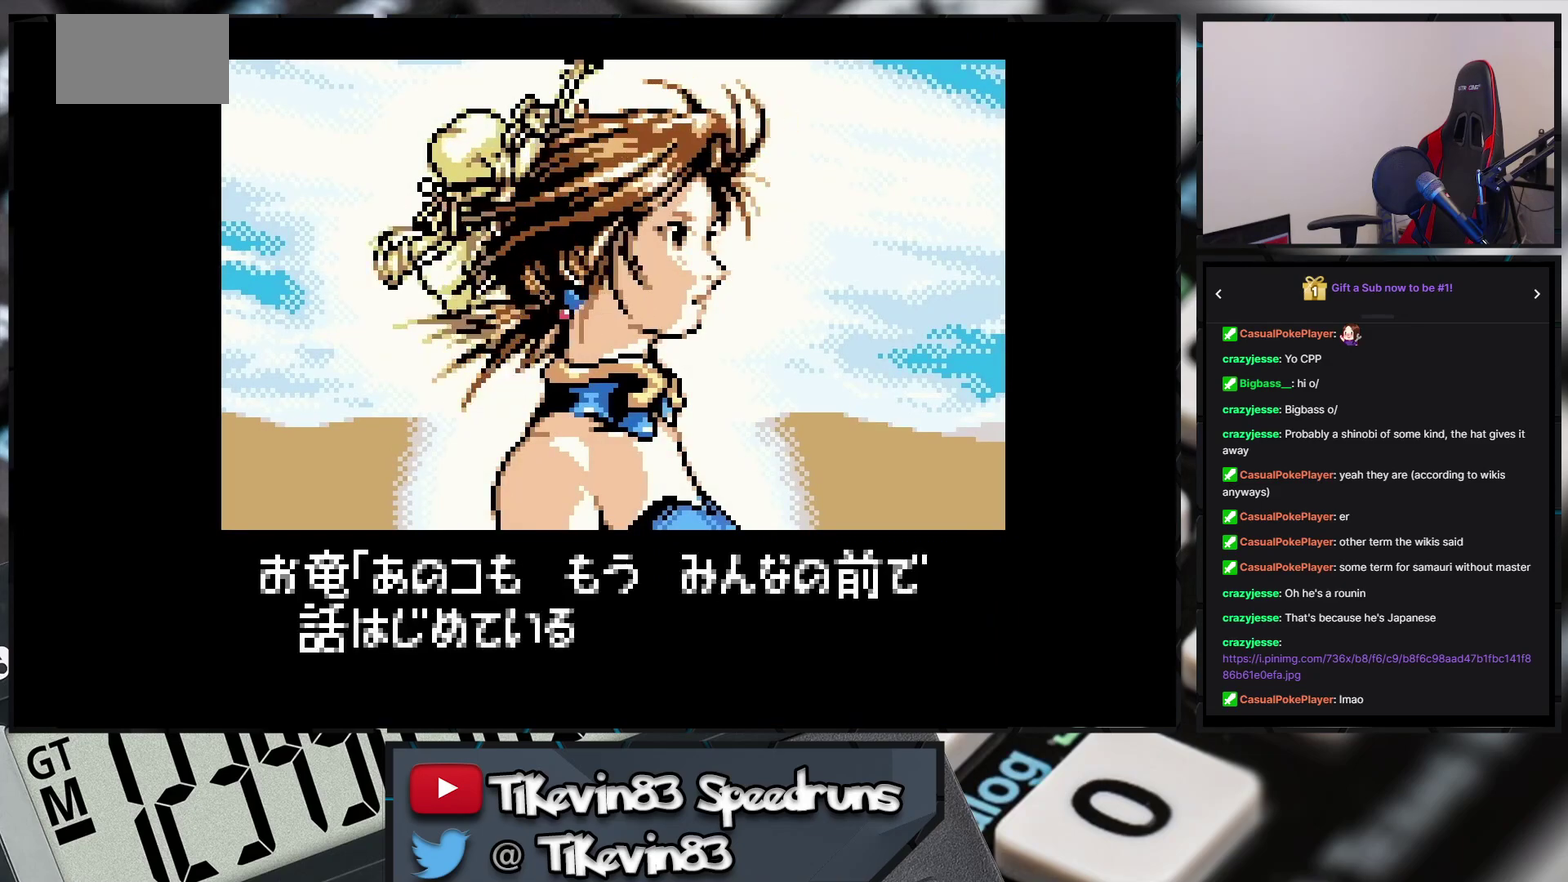
Gameplay with a controller (Nintendo layout); each line is a JSON object with the inputs held at the frame after it. Not read: L3 R3 right_stick.
{"buttons": ["A", "B", "X", "Y"]}
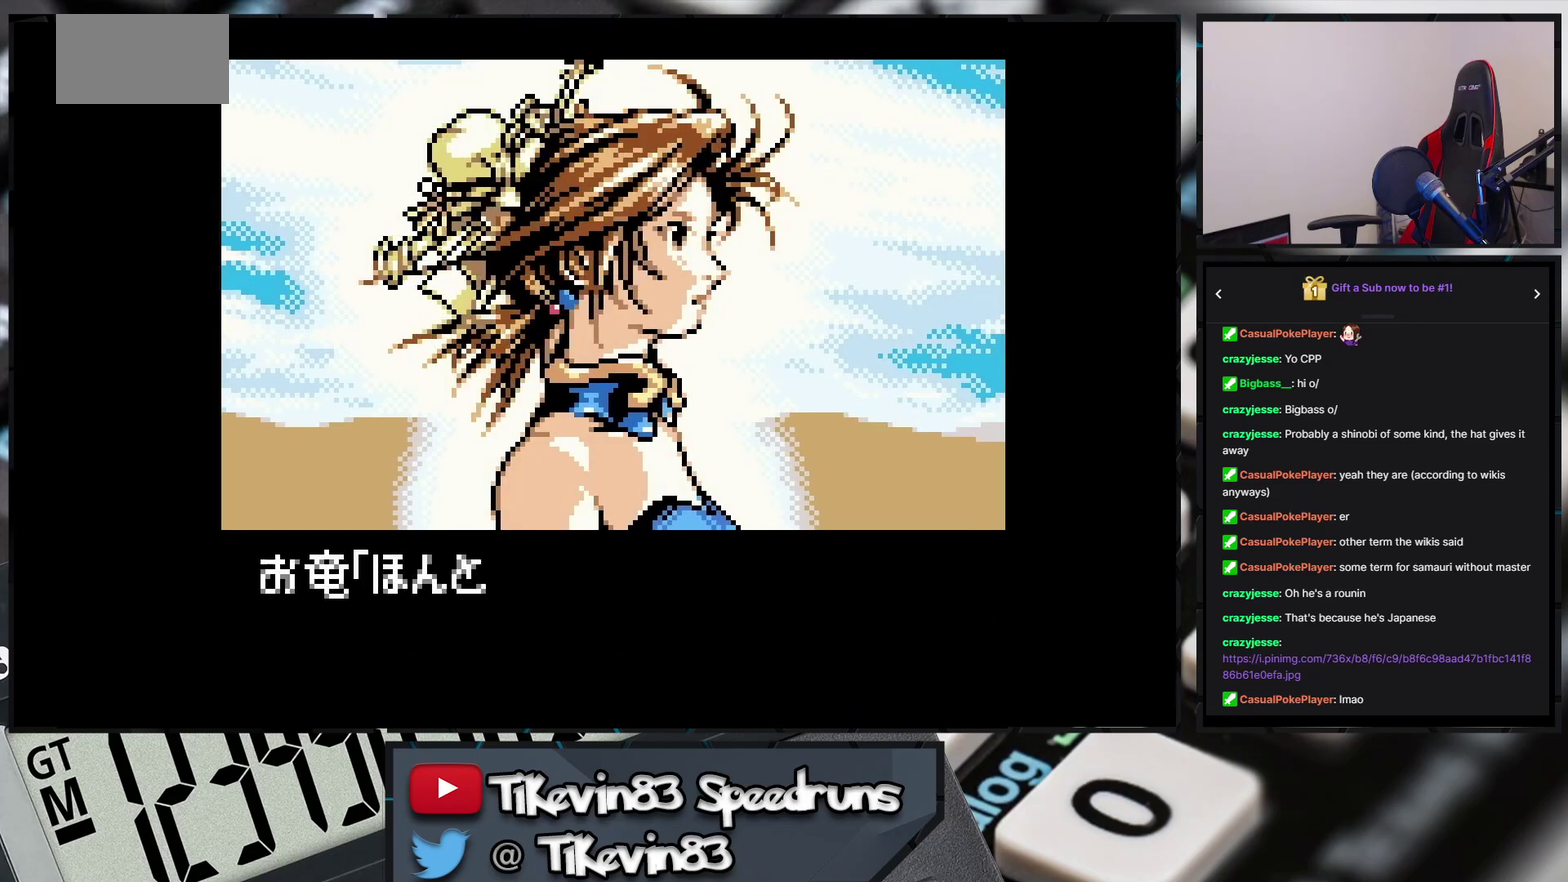
{"buttons": ["A", "B", "X", "Y"]}
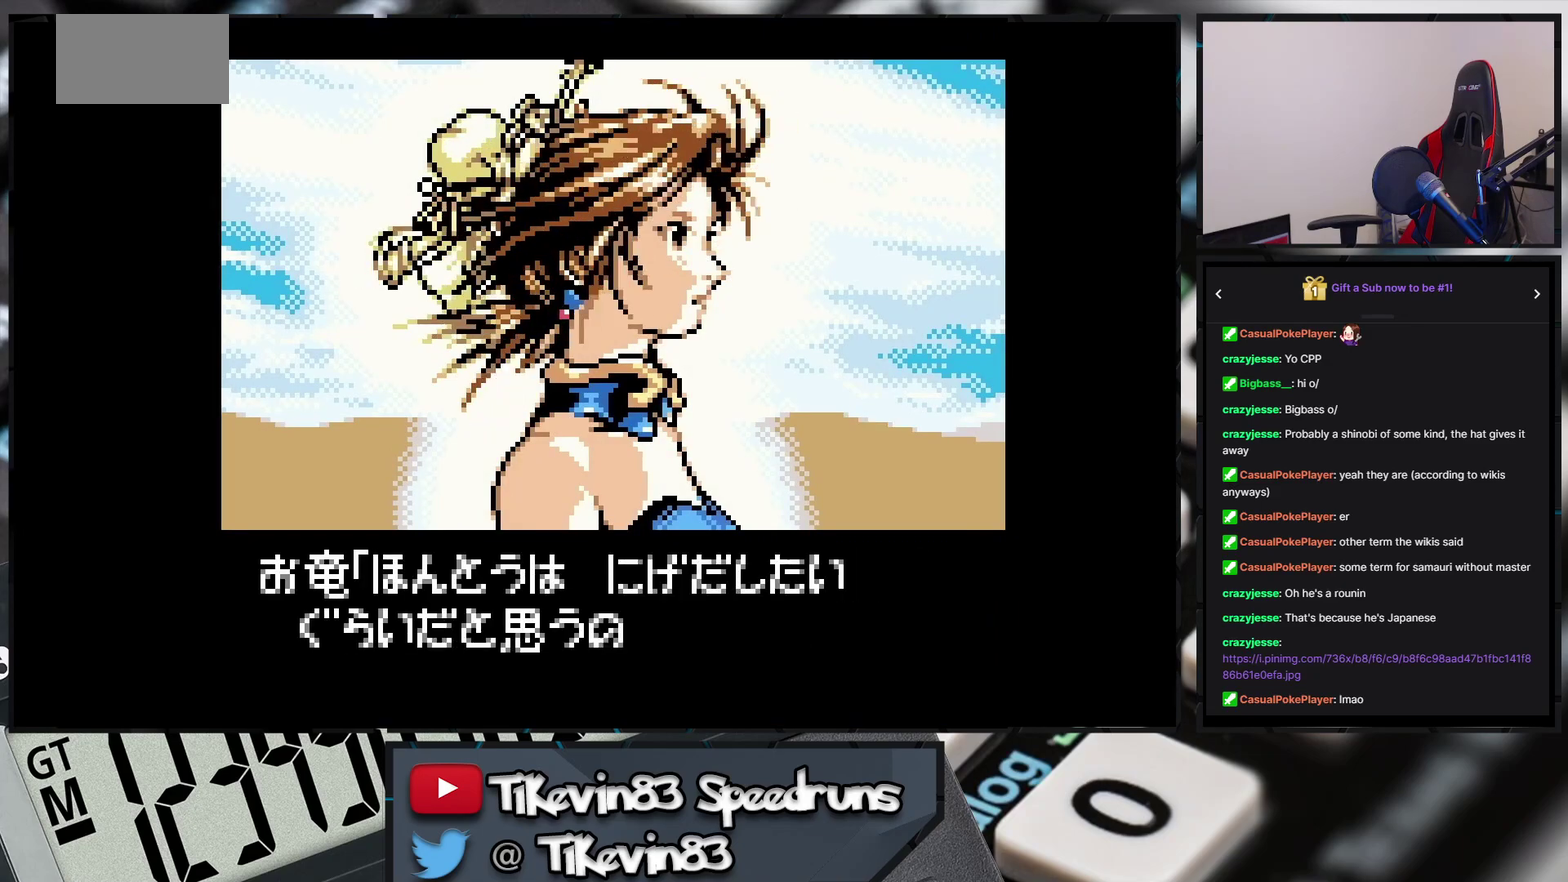
{"buttons": ["A", "B", "X", "Y"]}
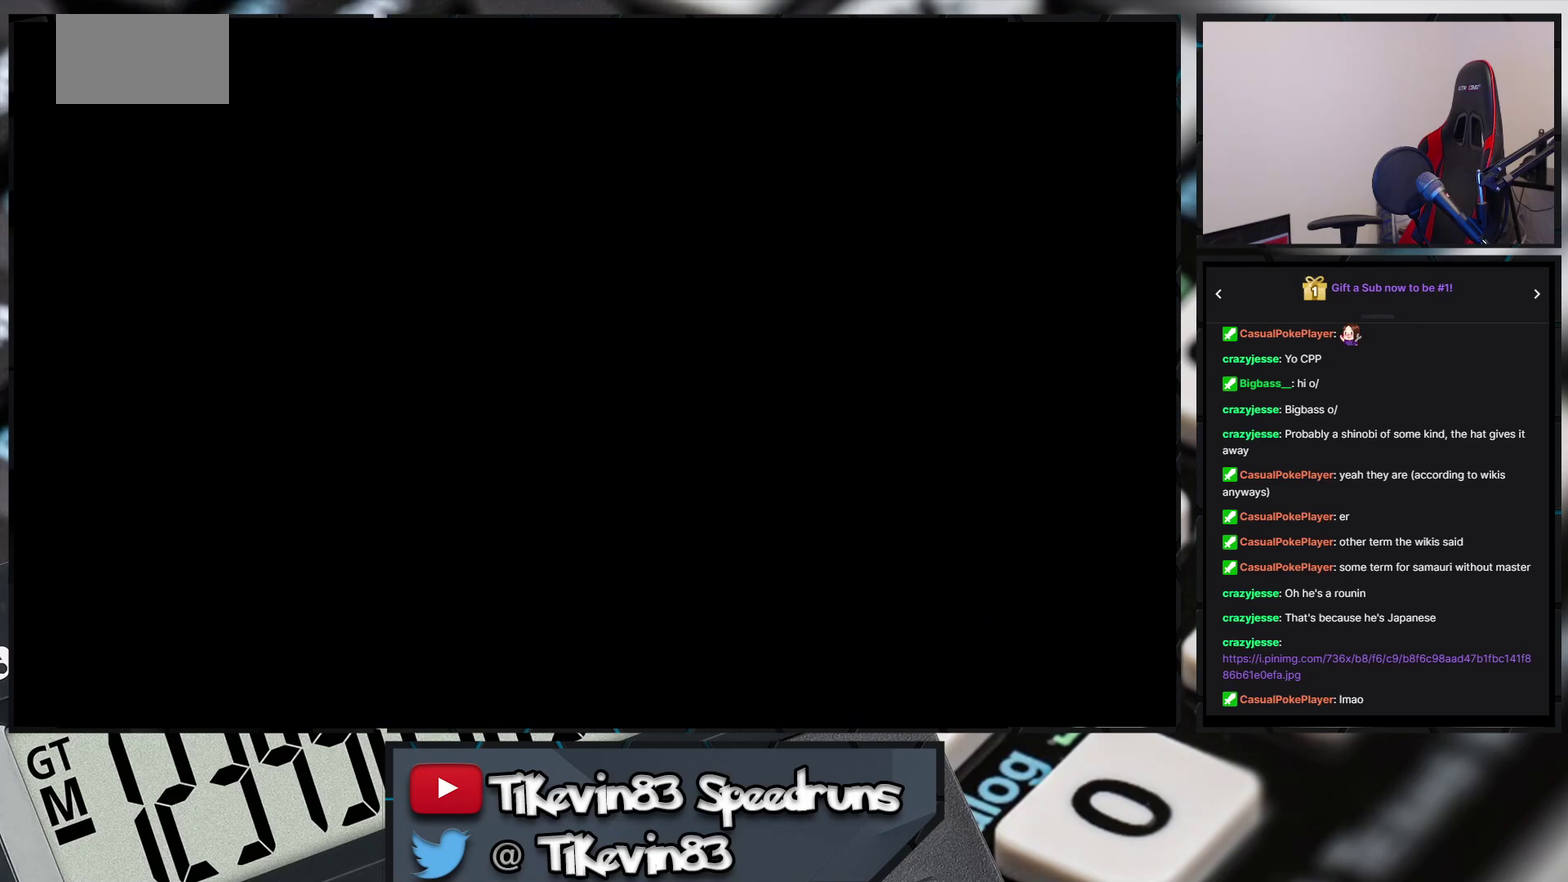
{"buttons": []}
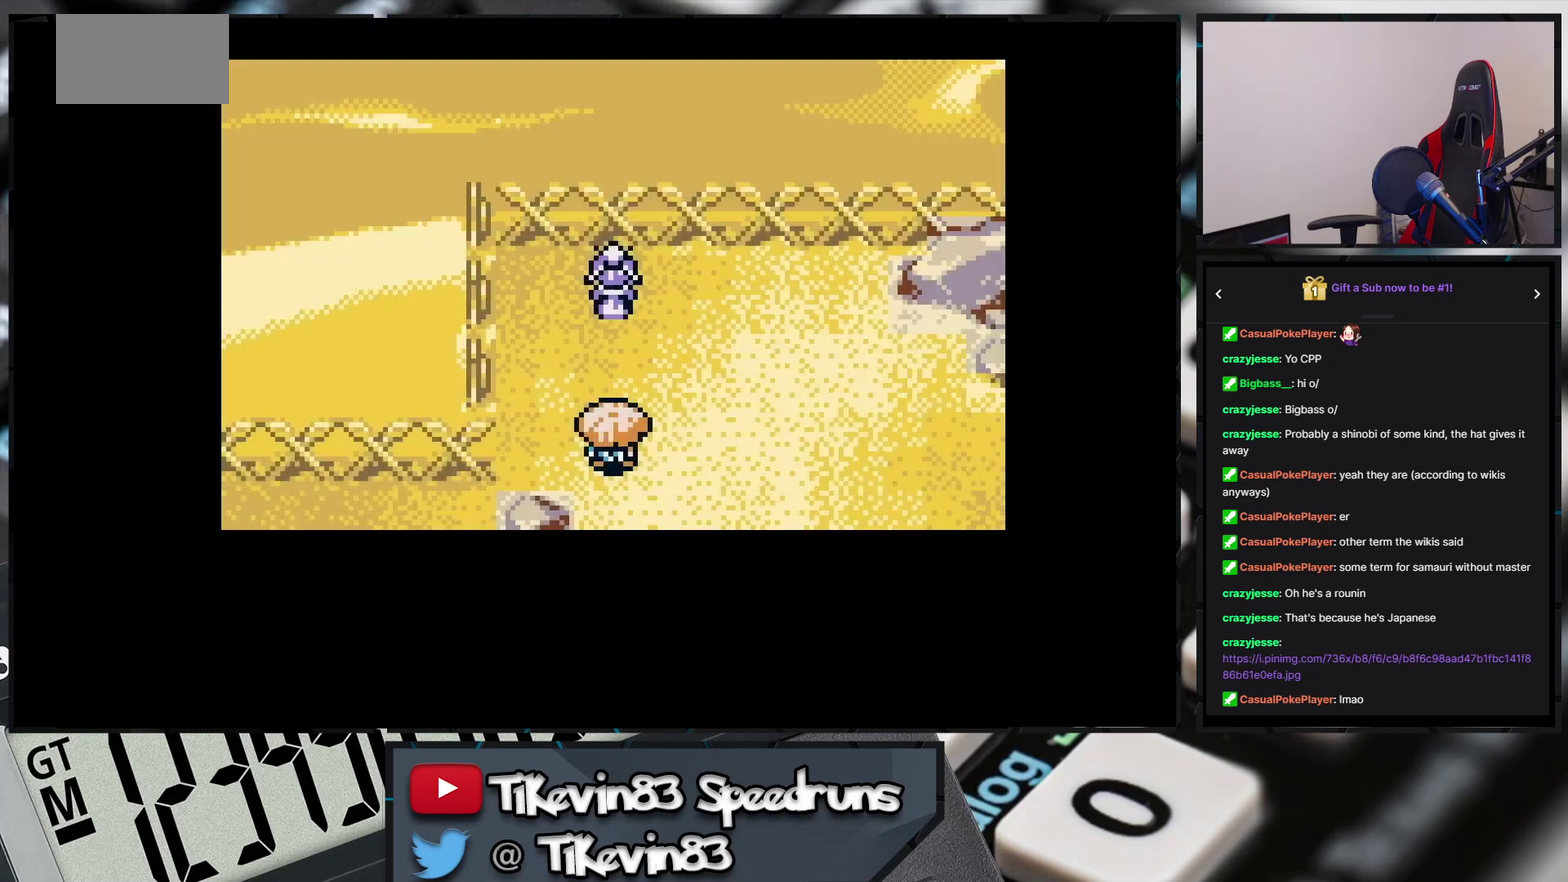
{"buttons": []}
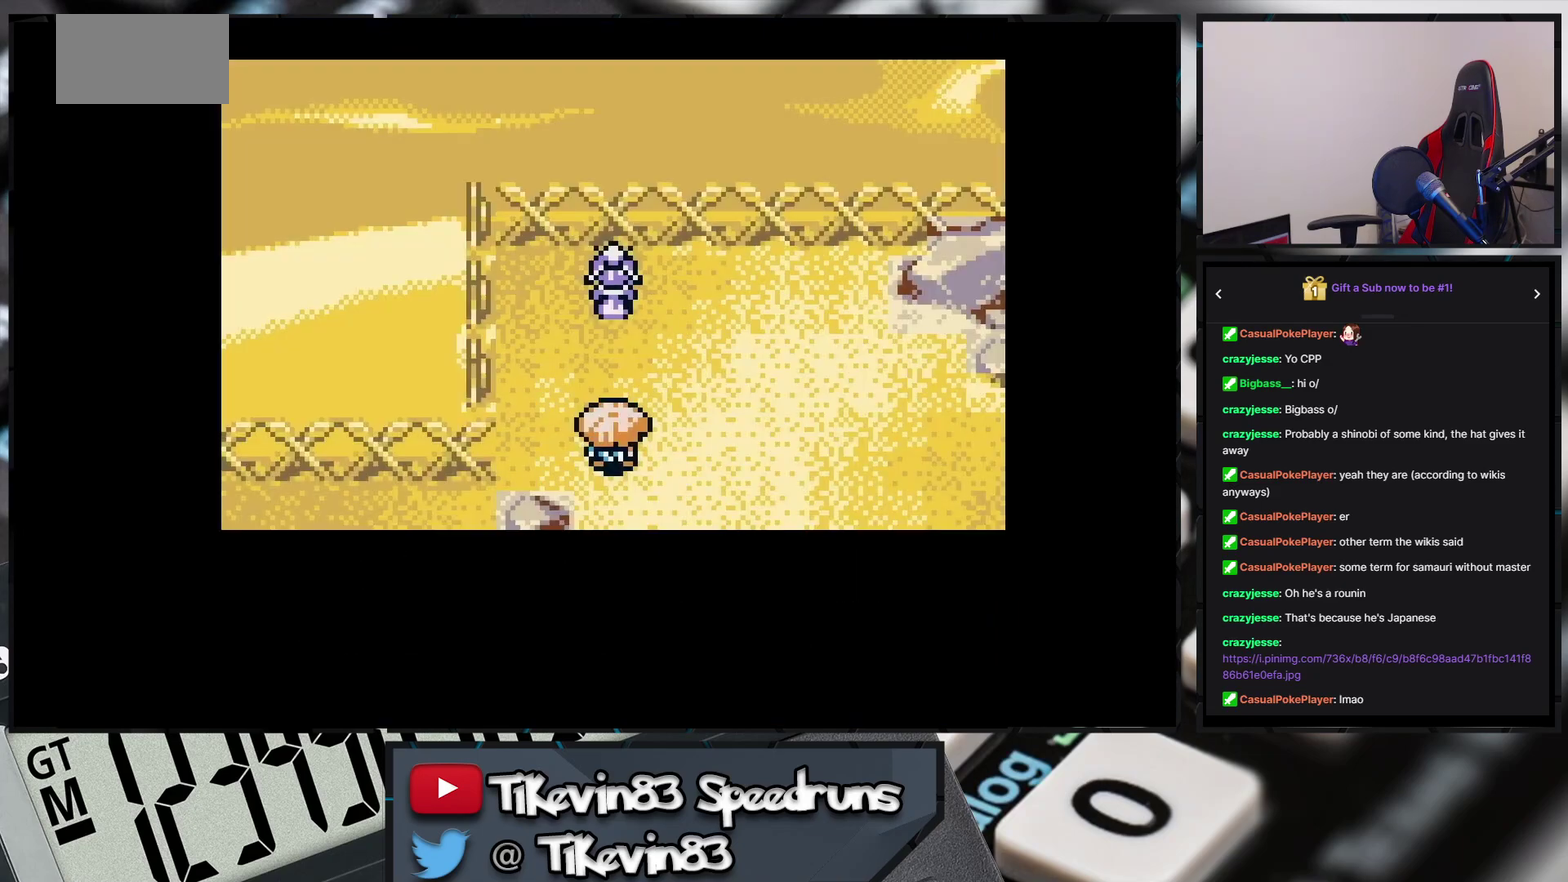
{"buttons": []}
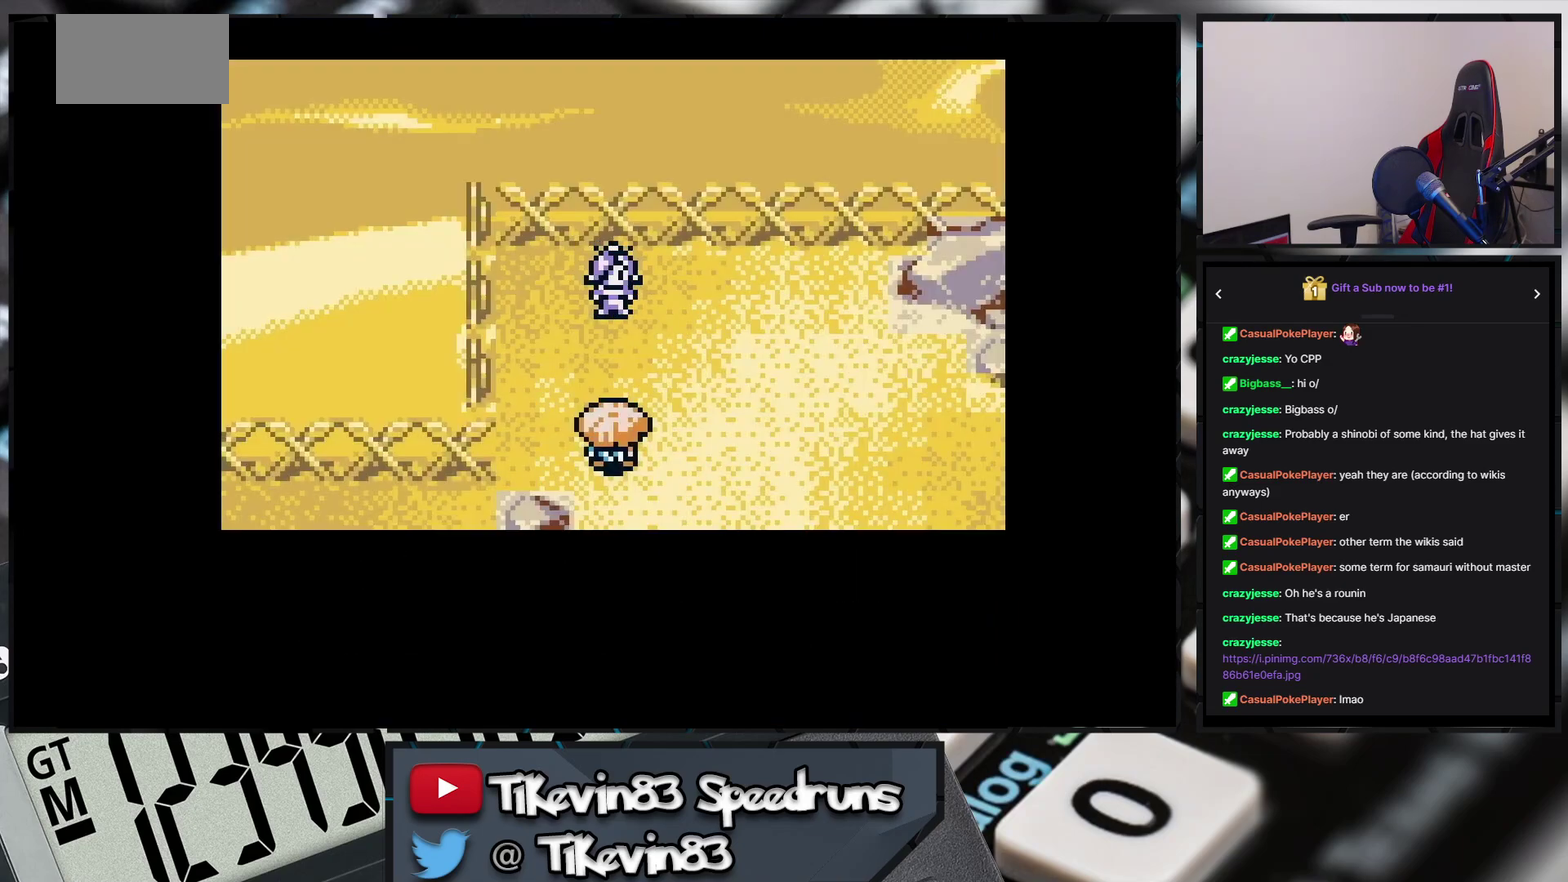
{"buttons": []}
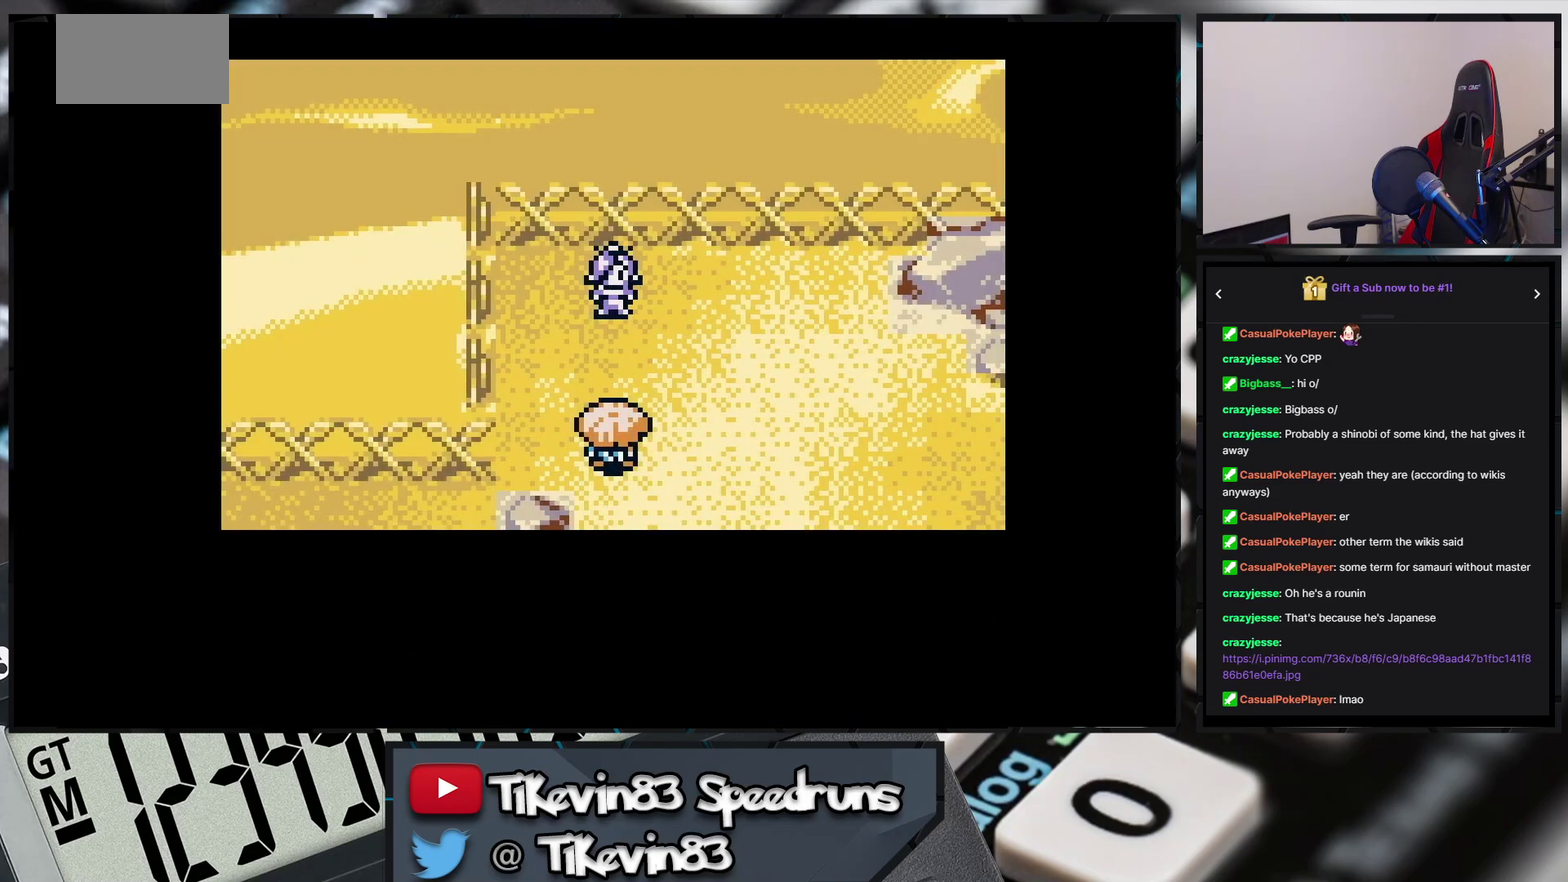
{"buttons": []}
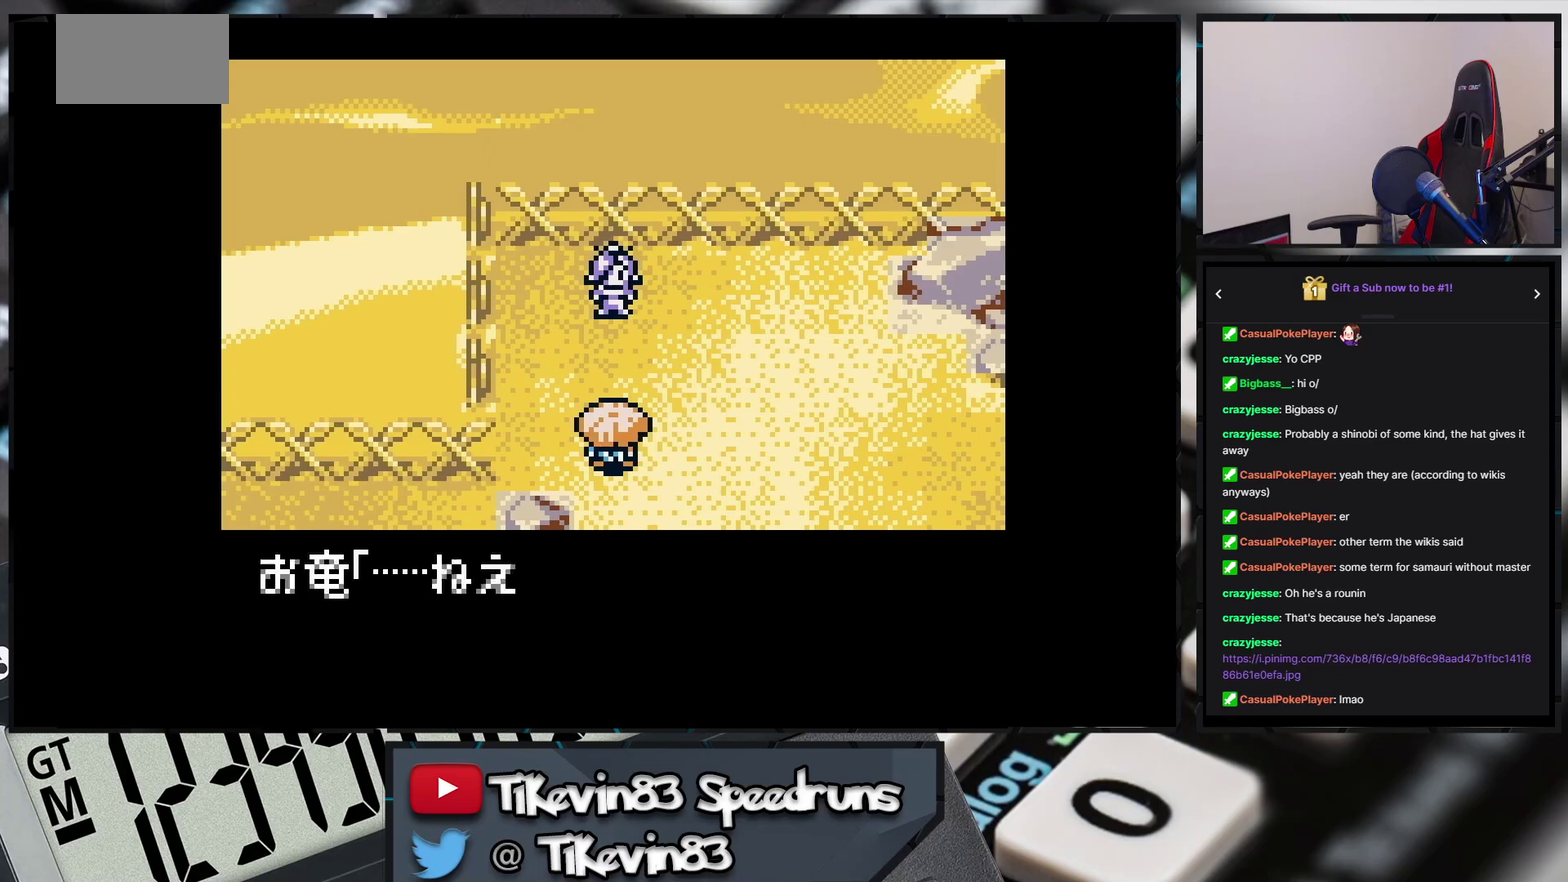
{"buttons": ["A", "B", "X", "Y"]}
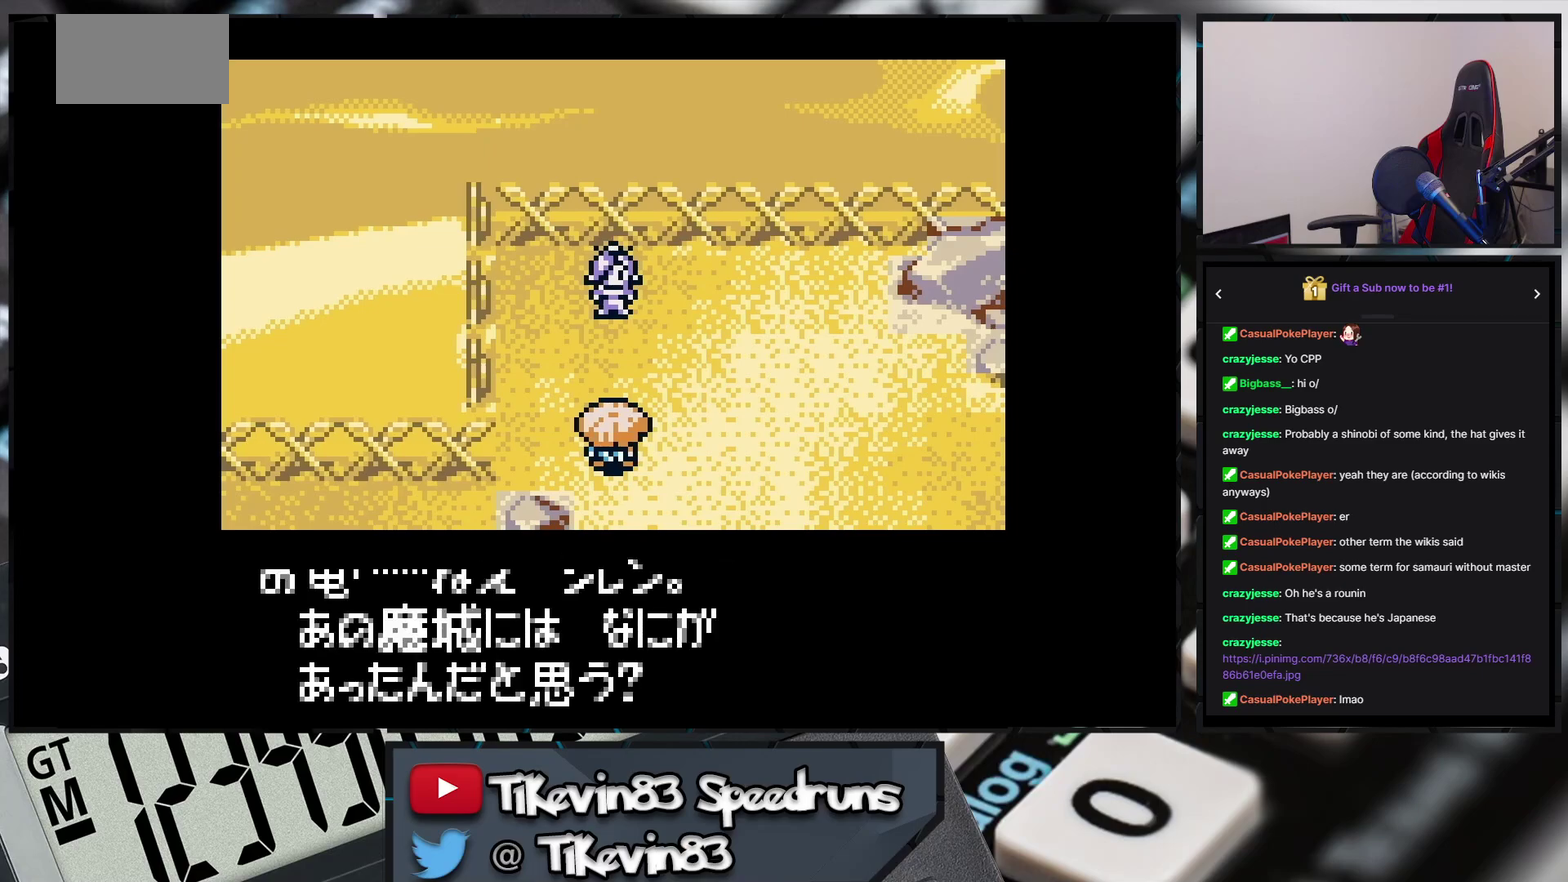
{"buttons": []}
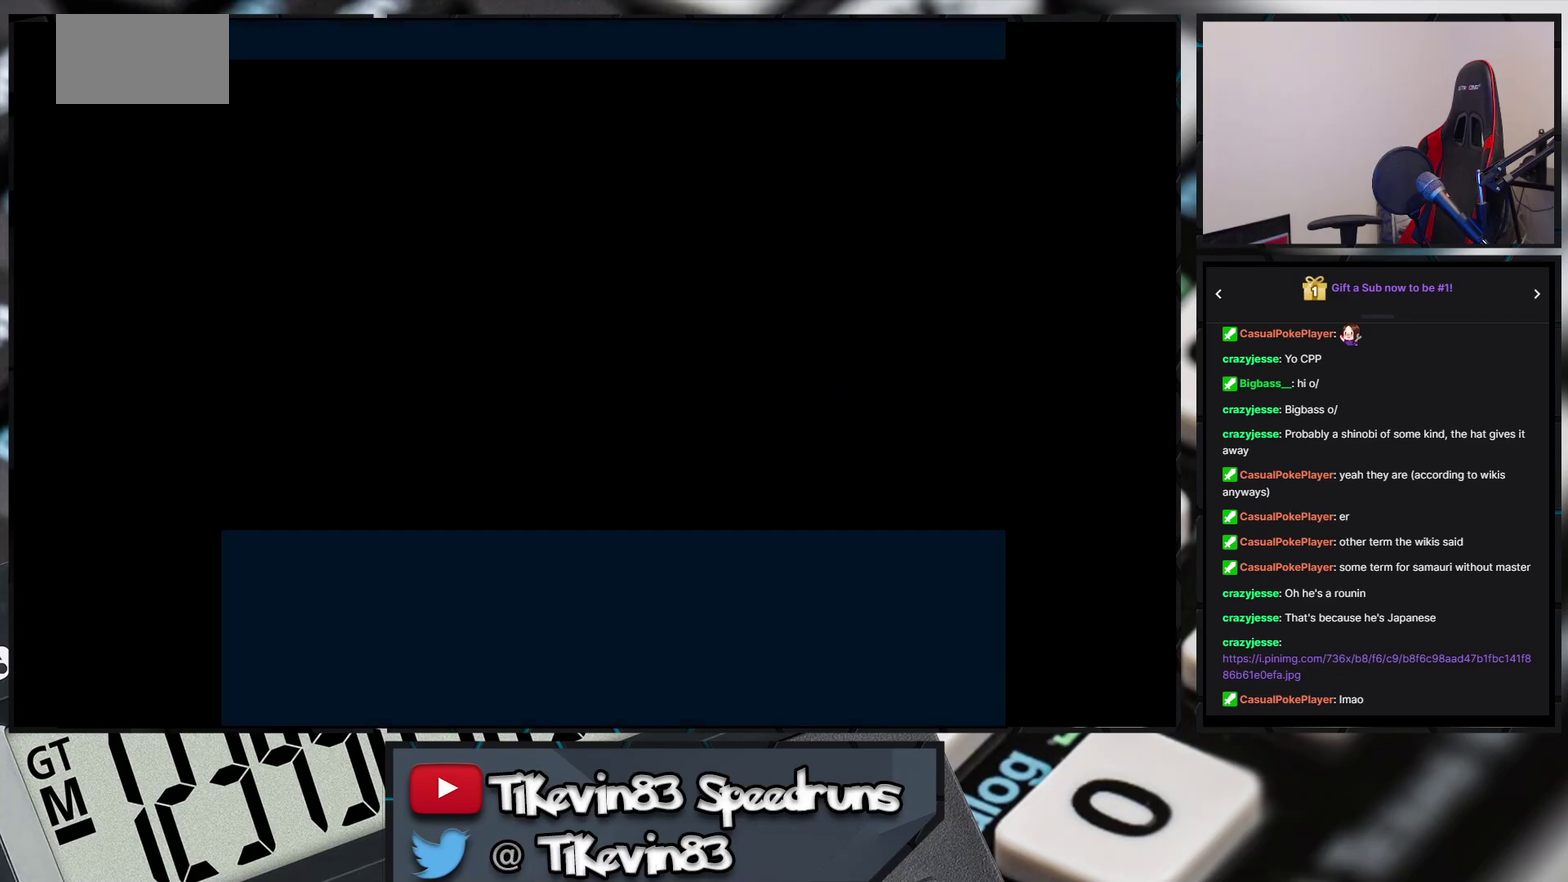
{"buttons": []}
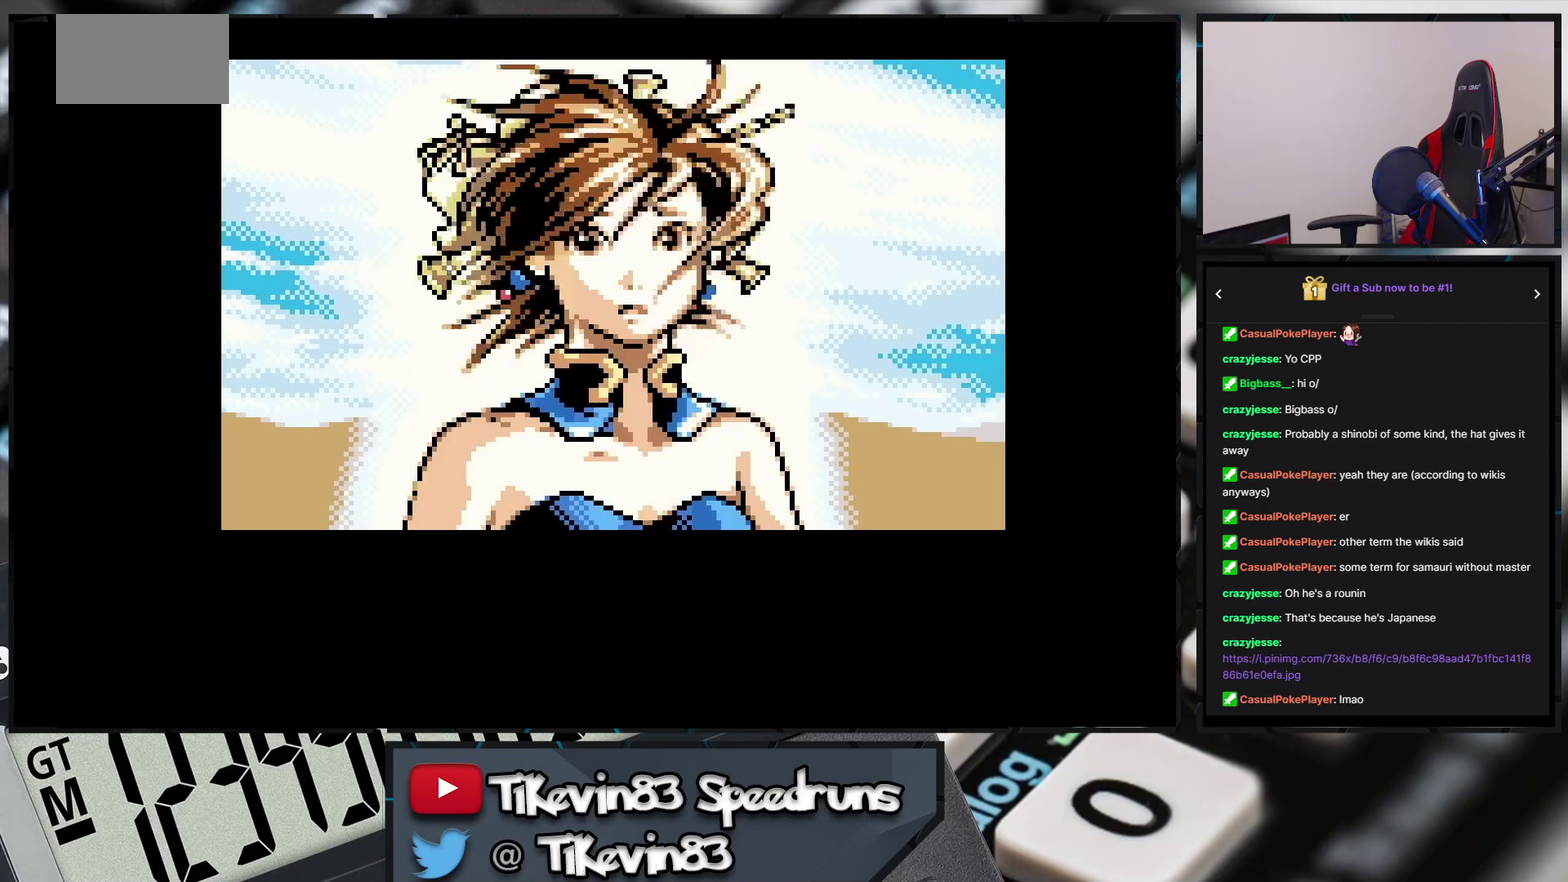
{"buttons": []}
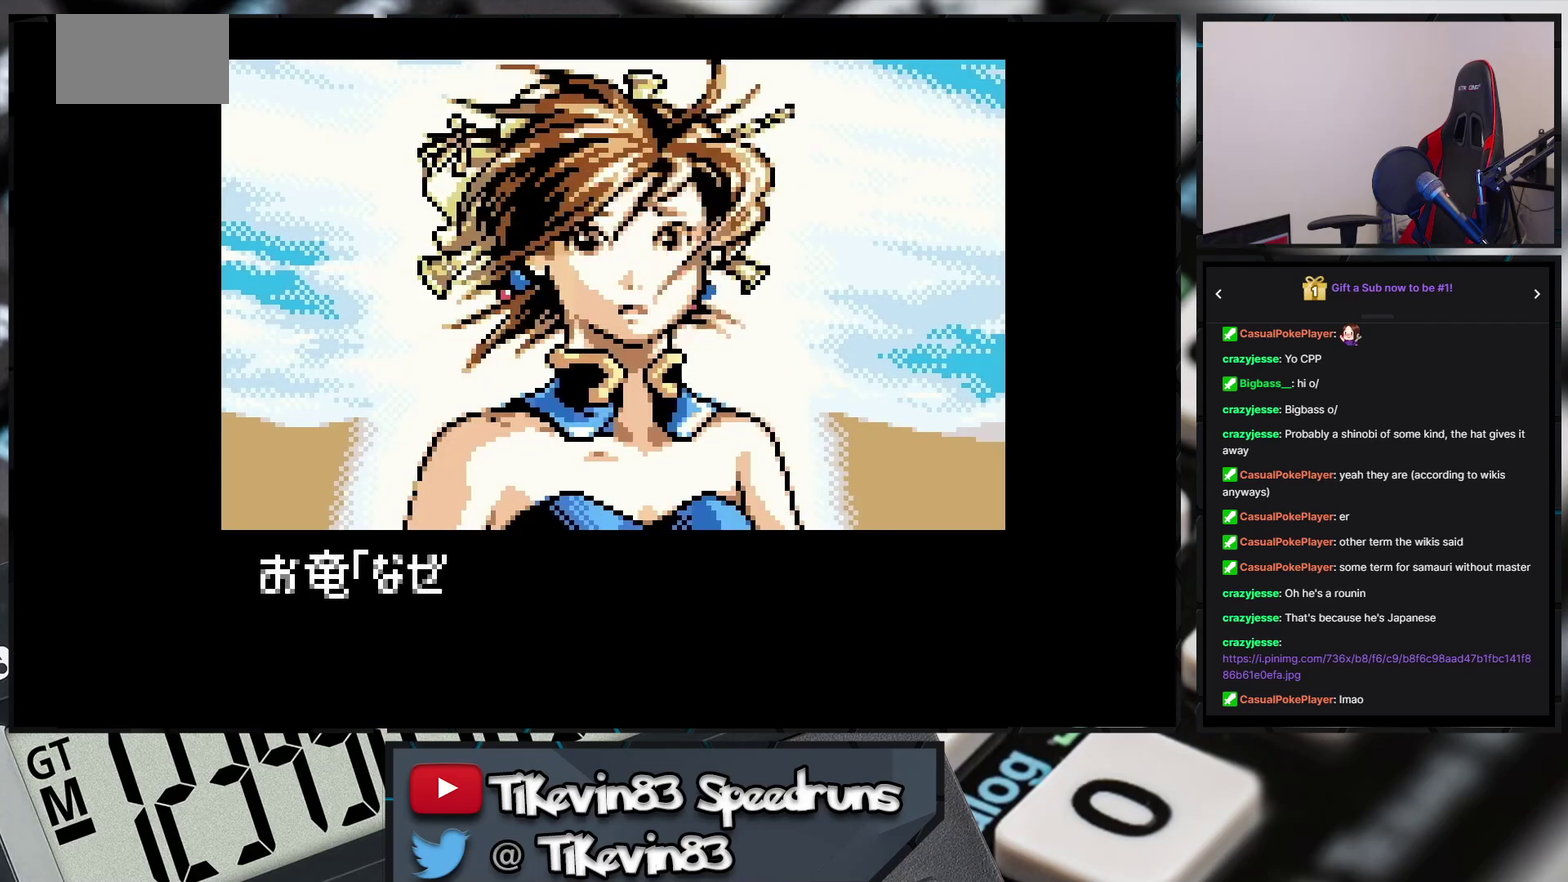
{"buttons": []}
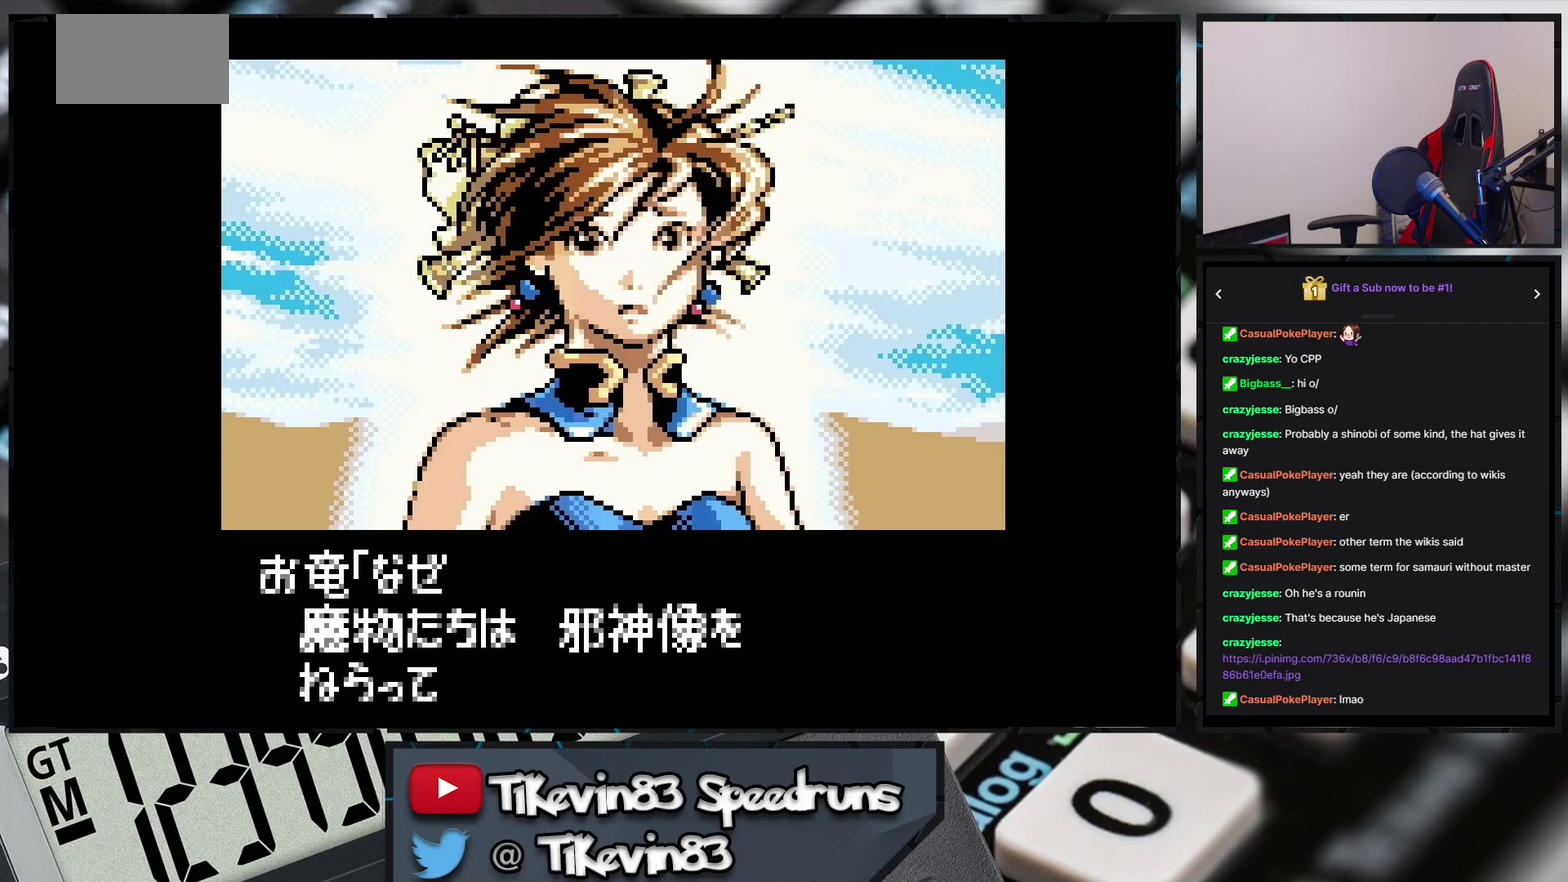
{"buttons": ["A", "B", "X", "Y"]}
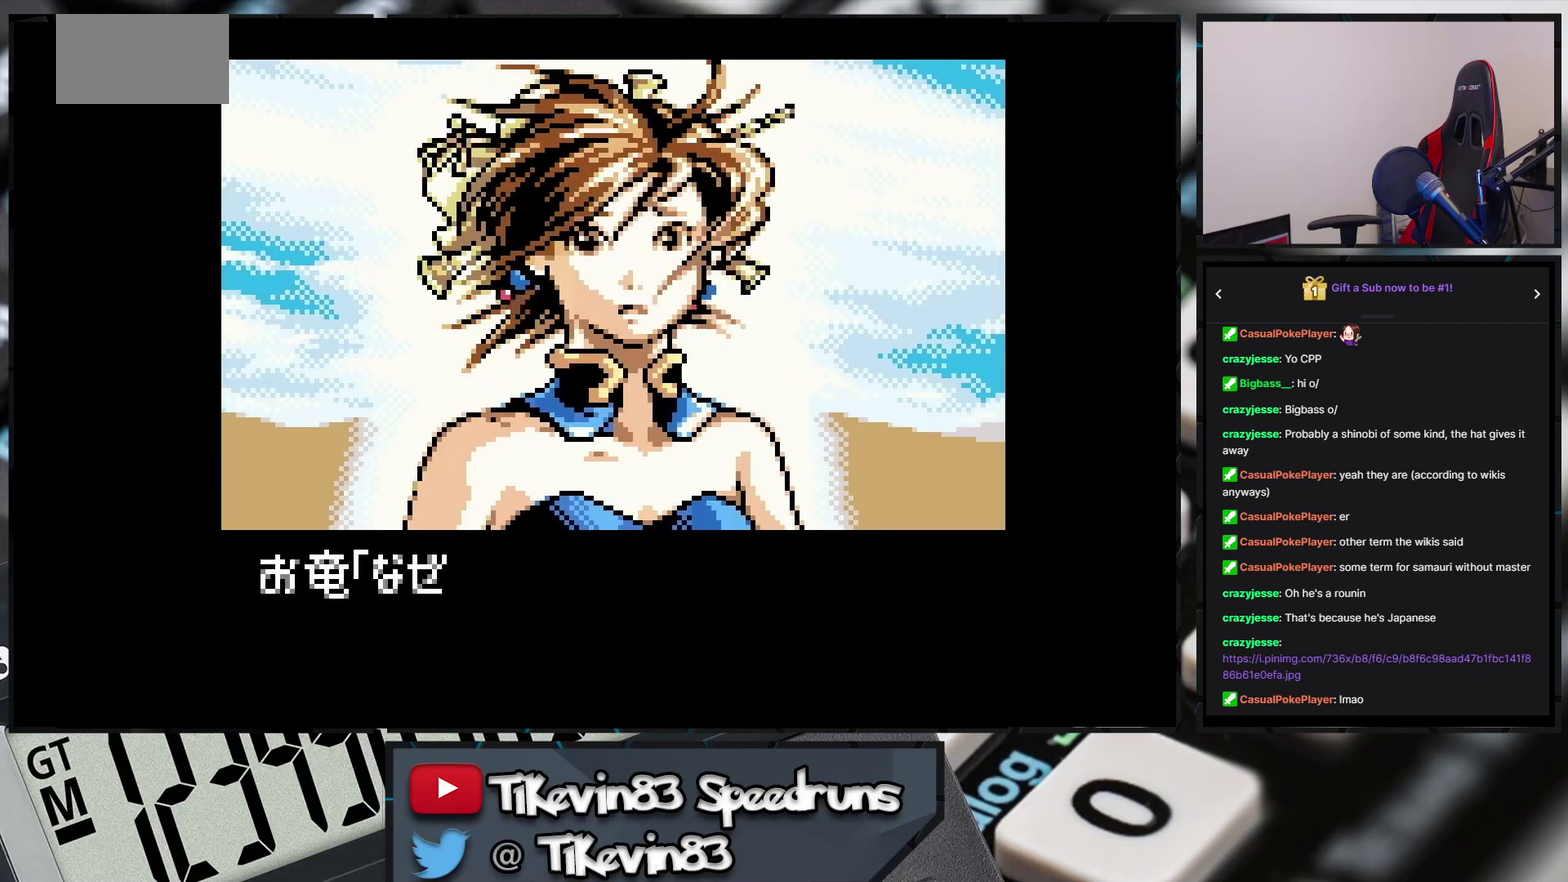
{"buttons": ["A", "B", "X", "Y"]}
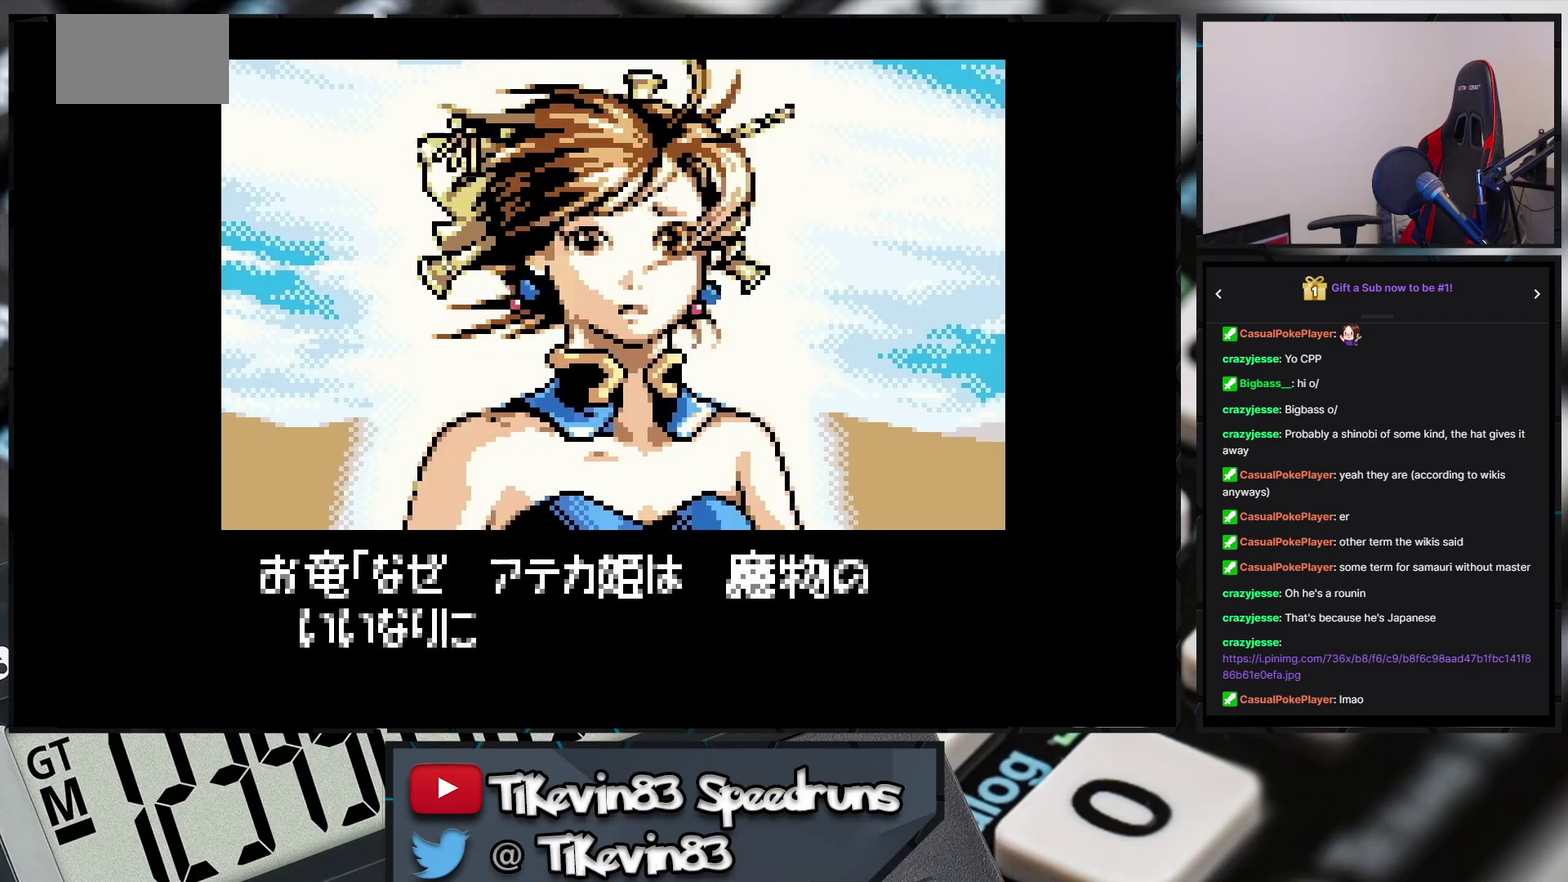
{"buttons": ["A", "B", "X", "Y"]}
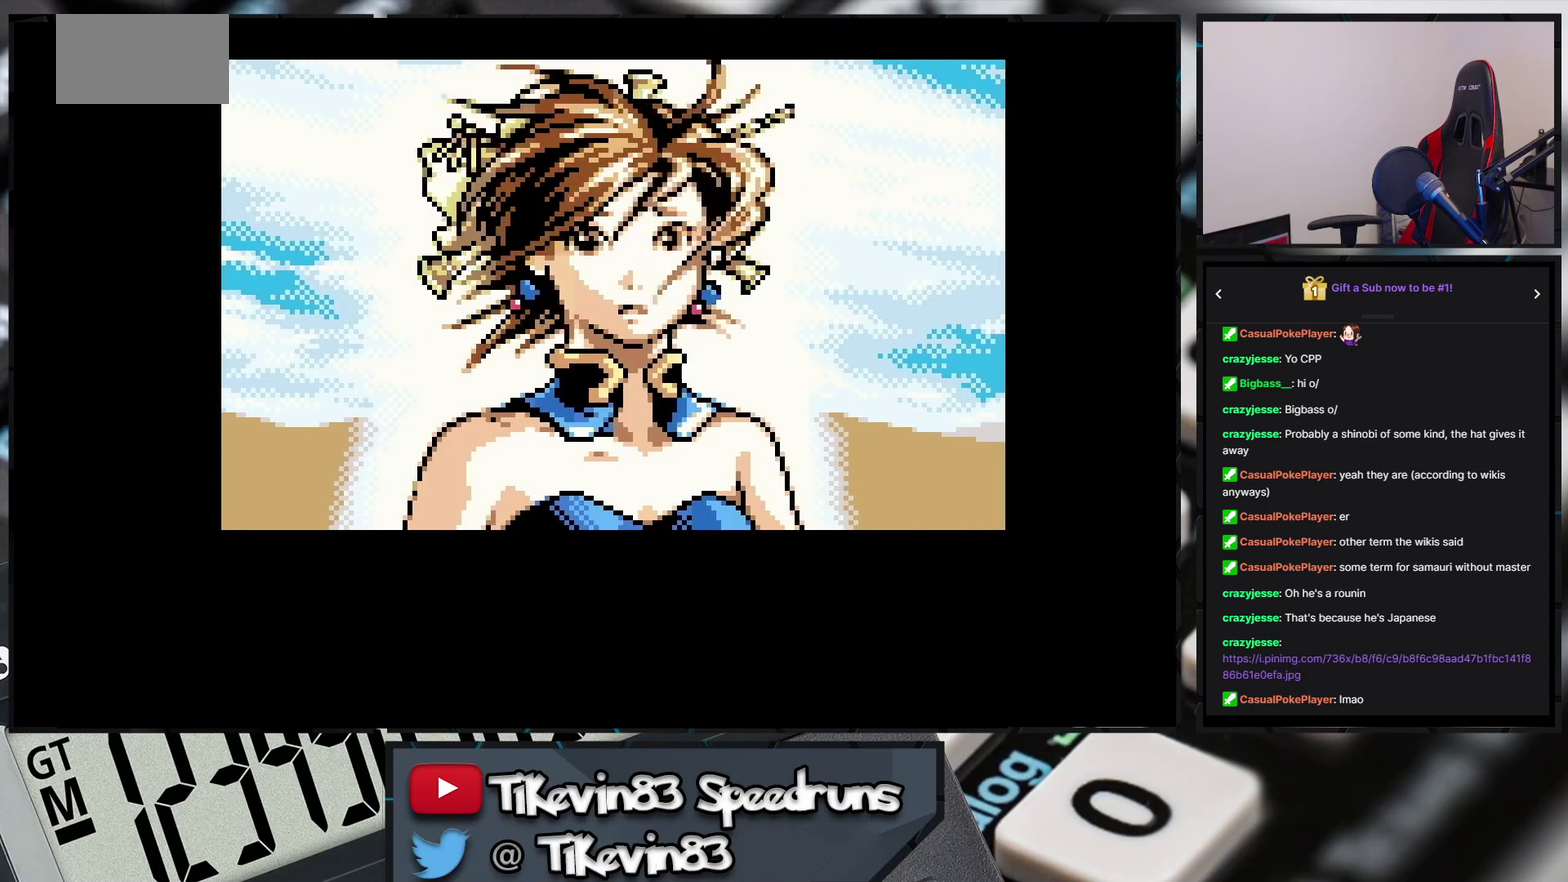
{"buttons": ["A", "B", "X", "Y"]}
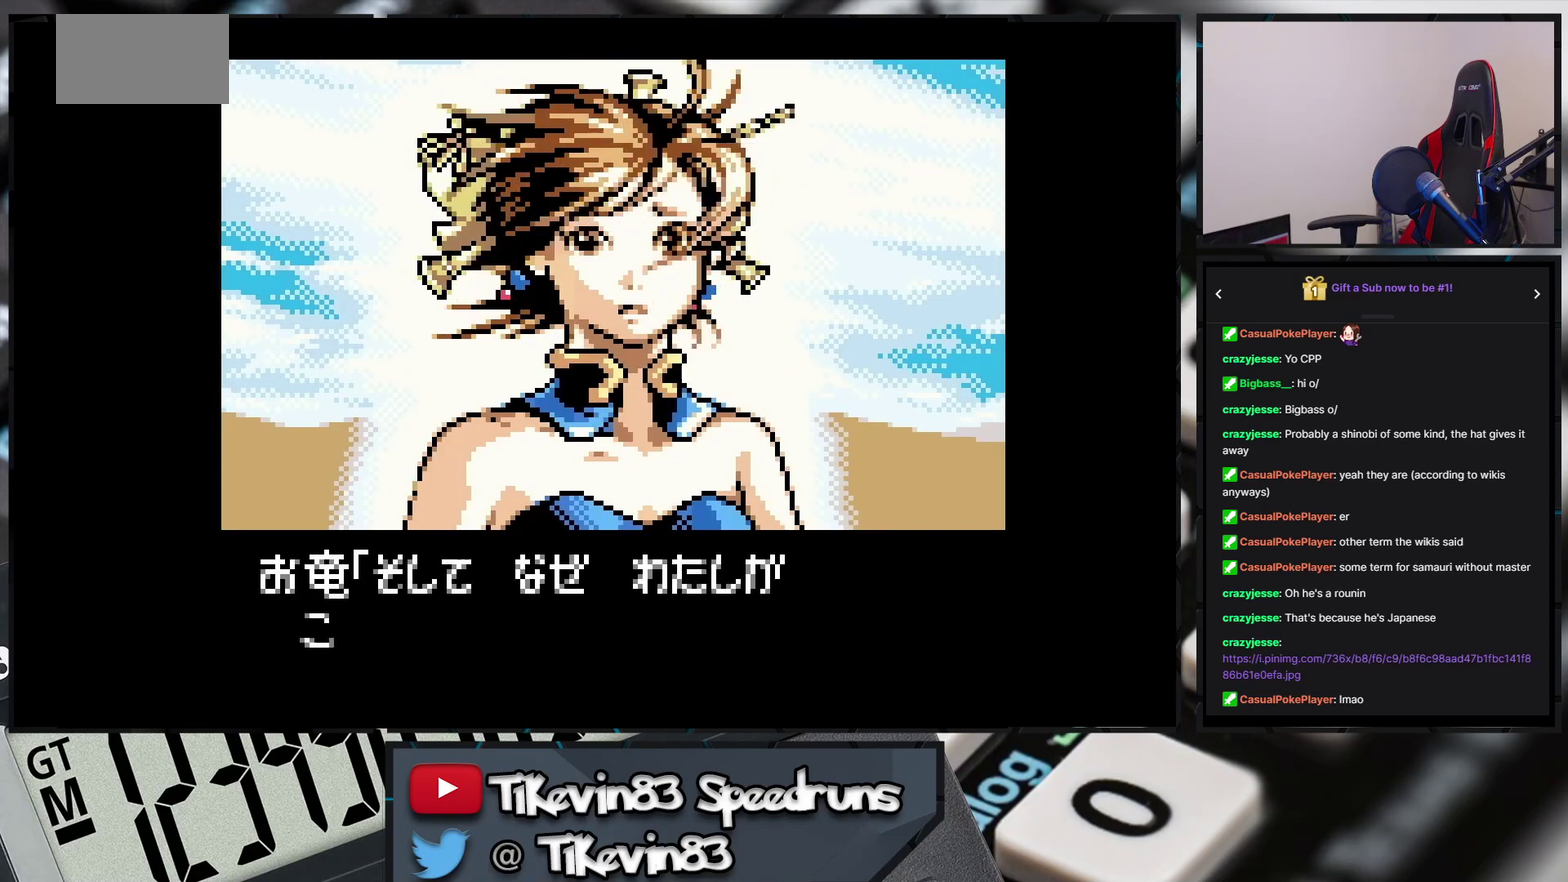
{"buttons": ["A", "B", "X", "Y"]}
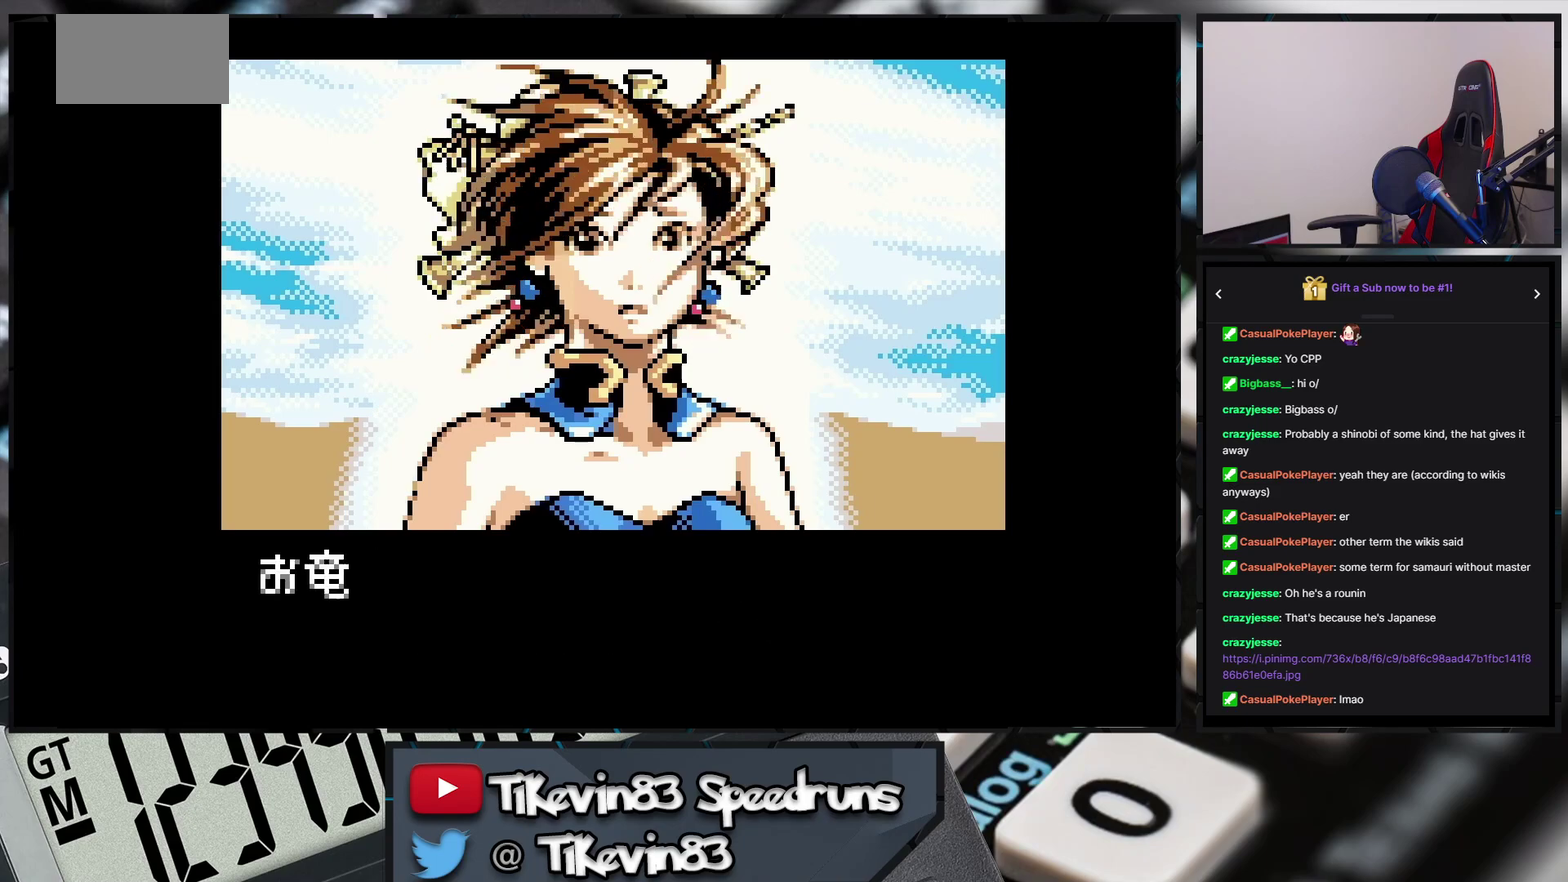
{"buttons": []}
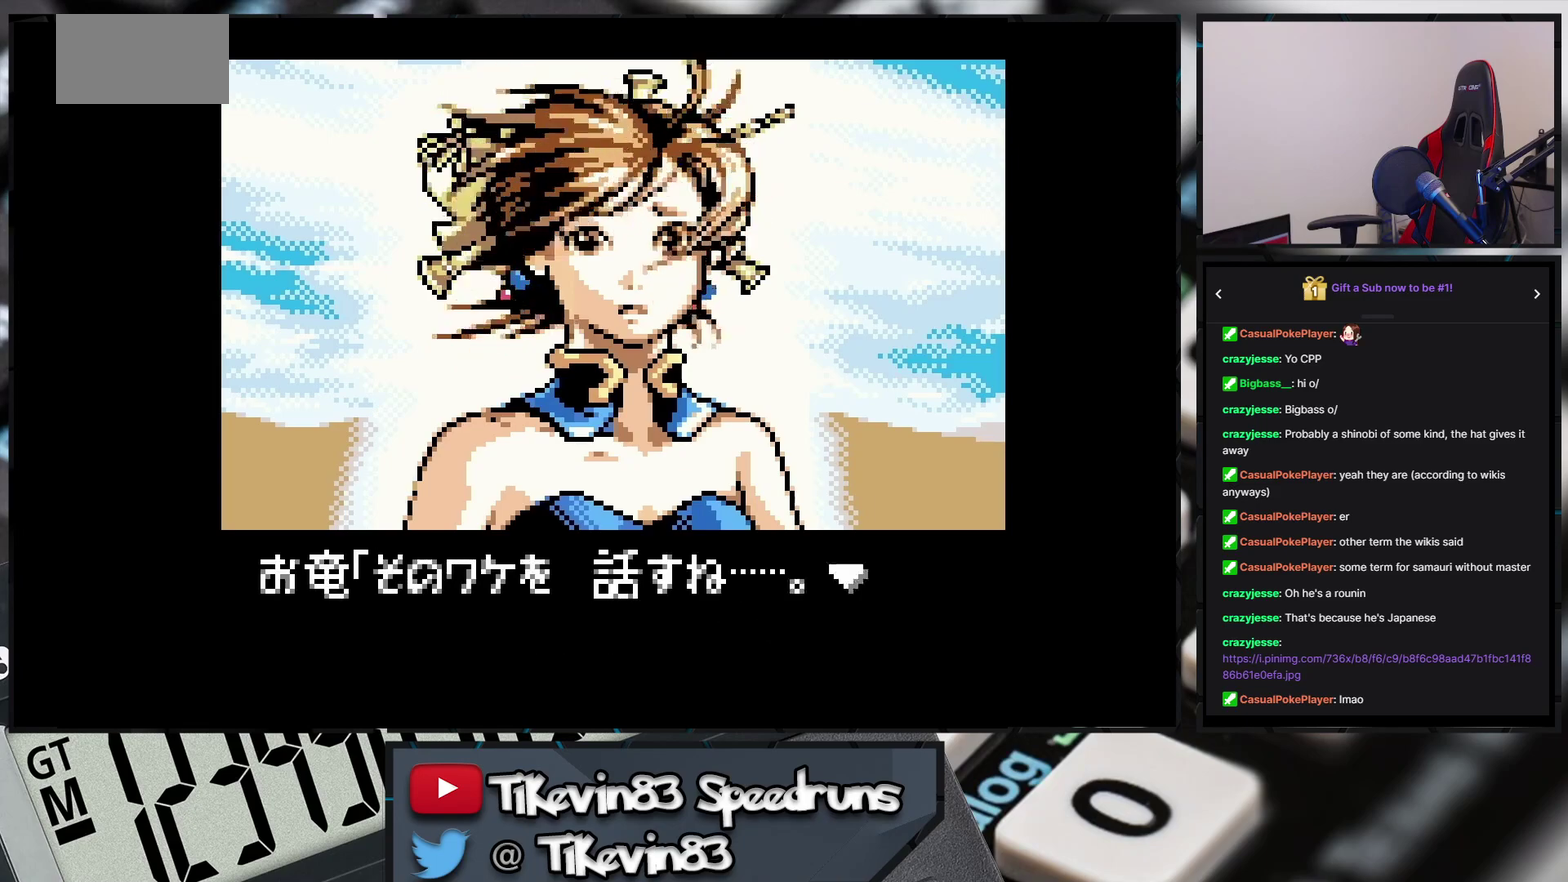
{"buttons": ["A", "B", "X", "Y"]}
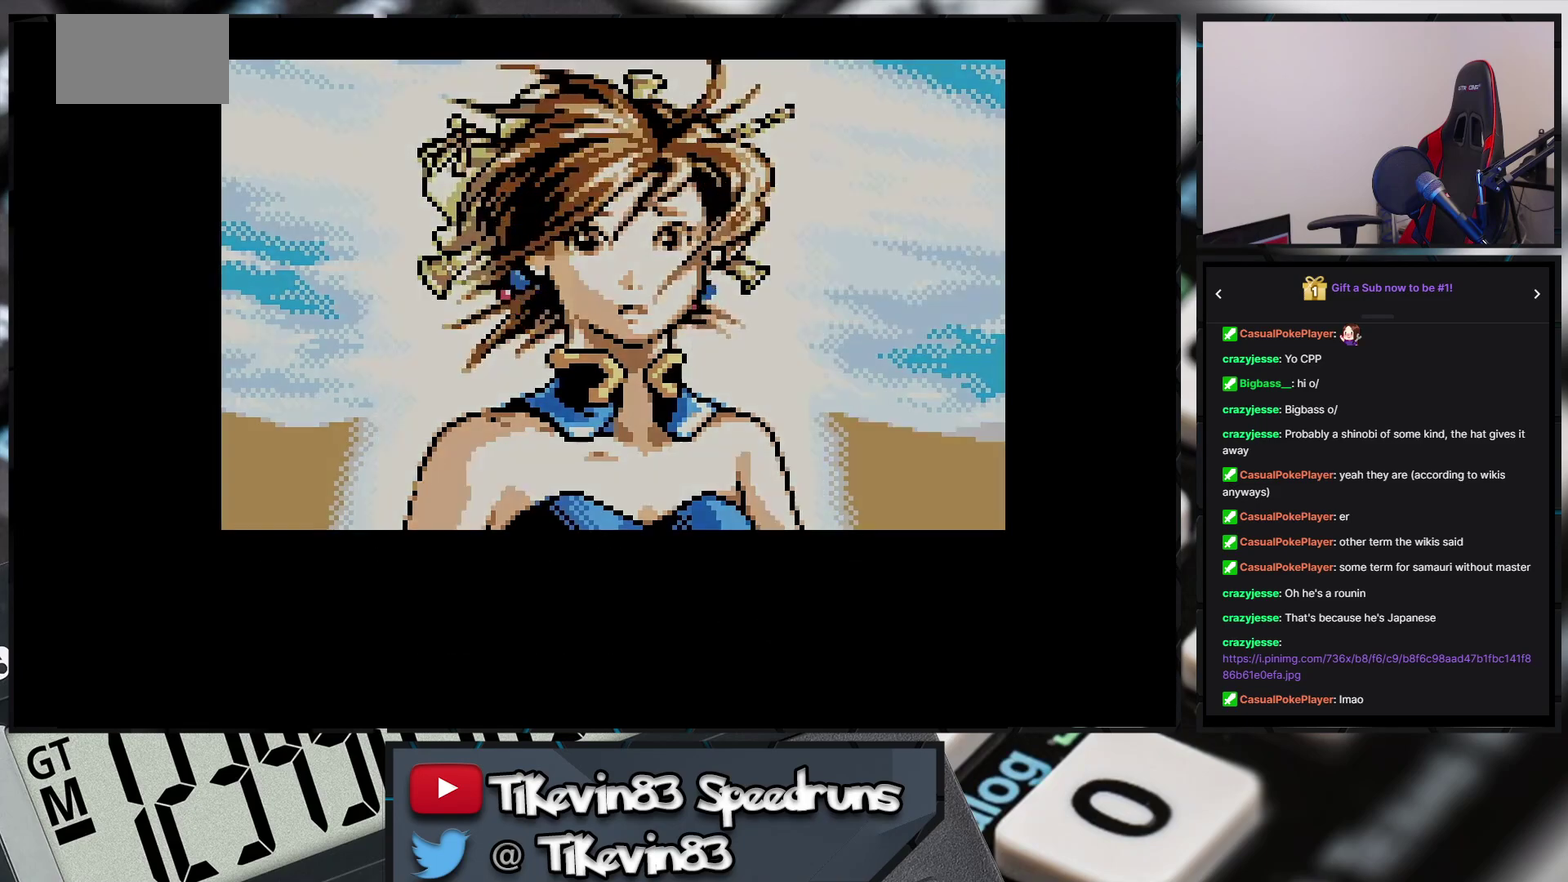
{"buttons": ["A", "B", "X", "Y"]}
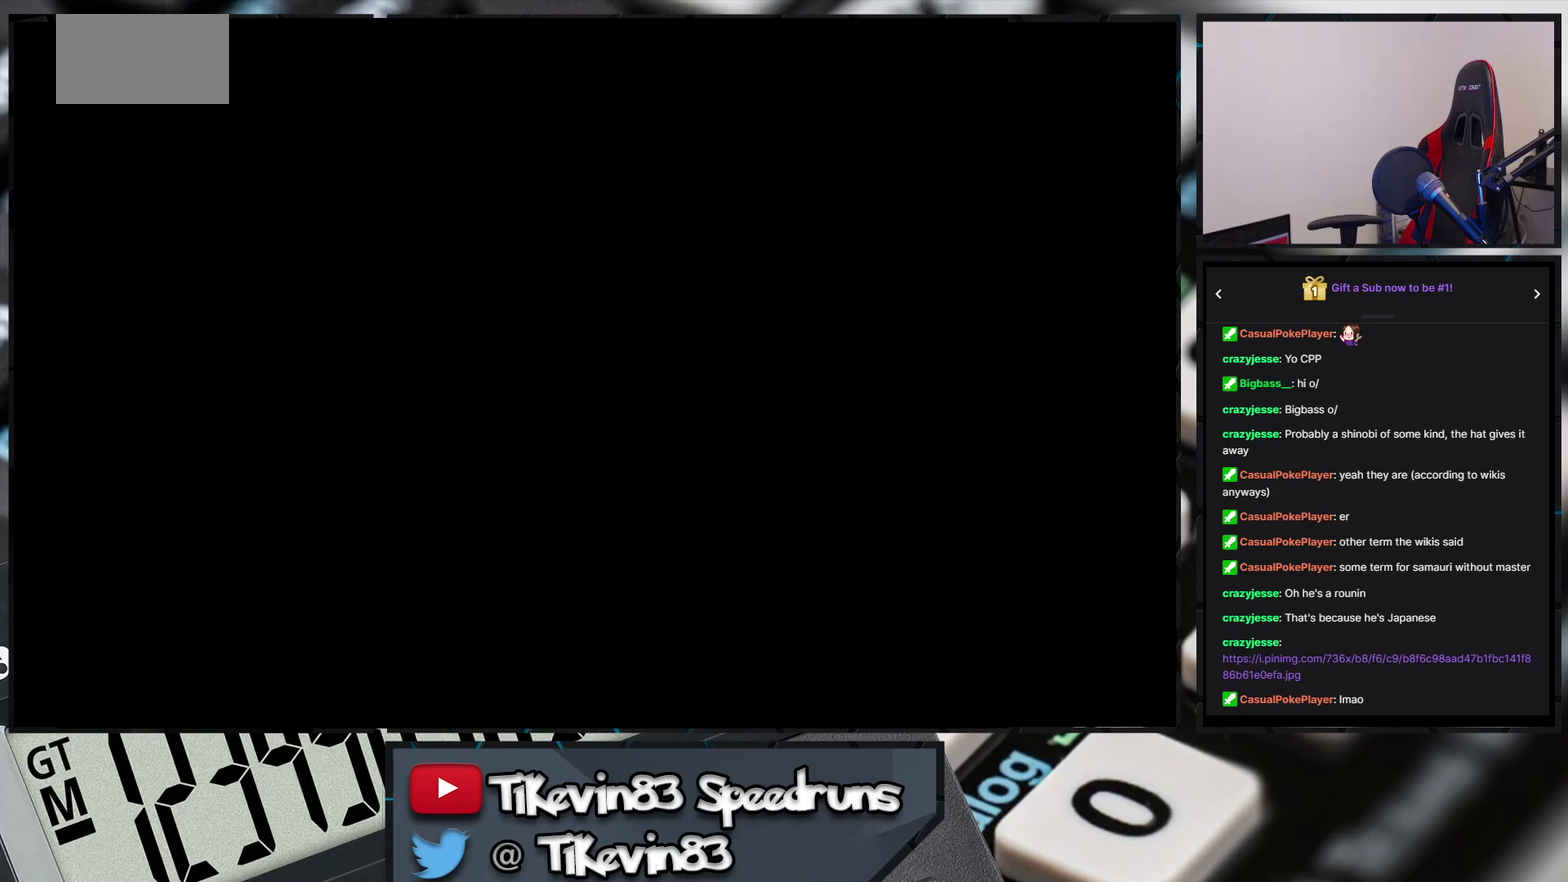
{"buttons": []}
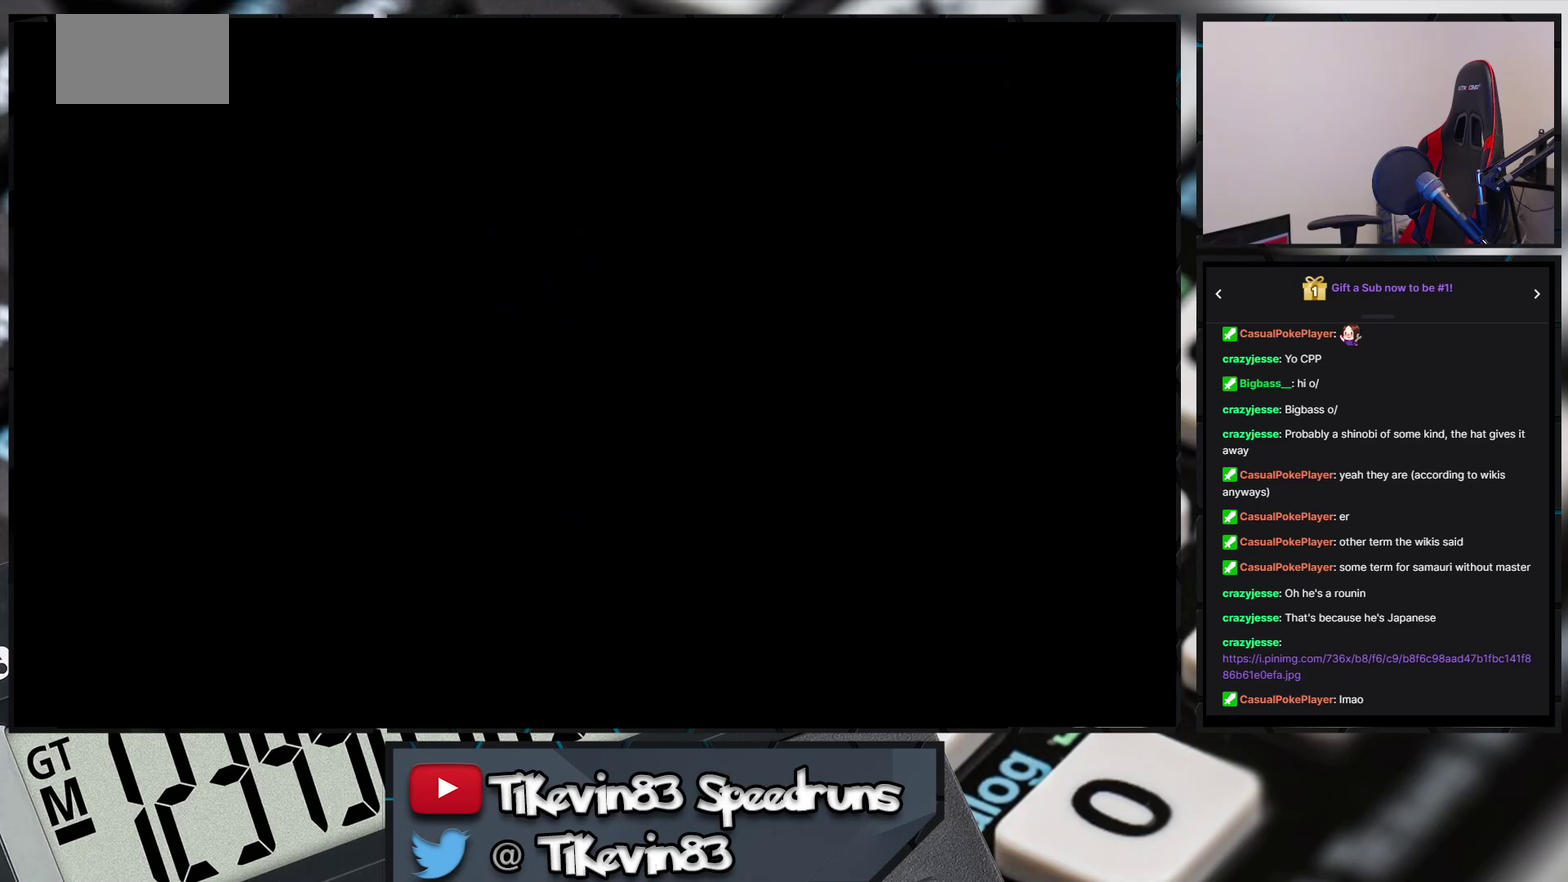
{"buttons": []}
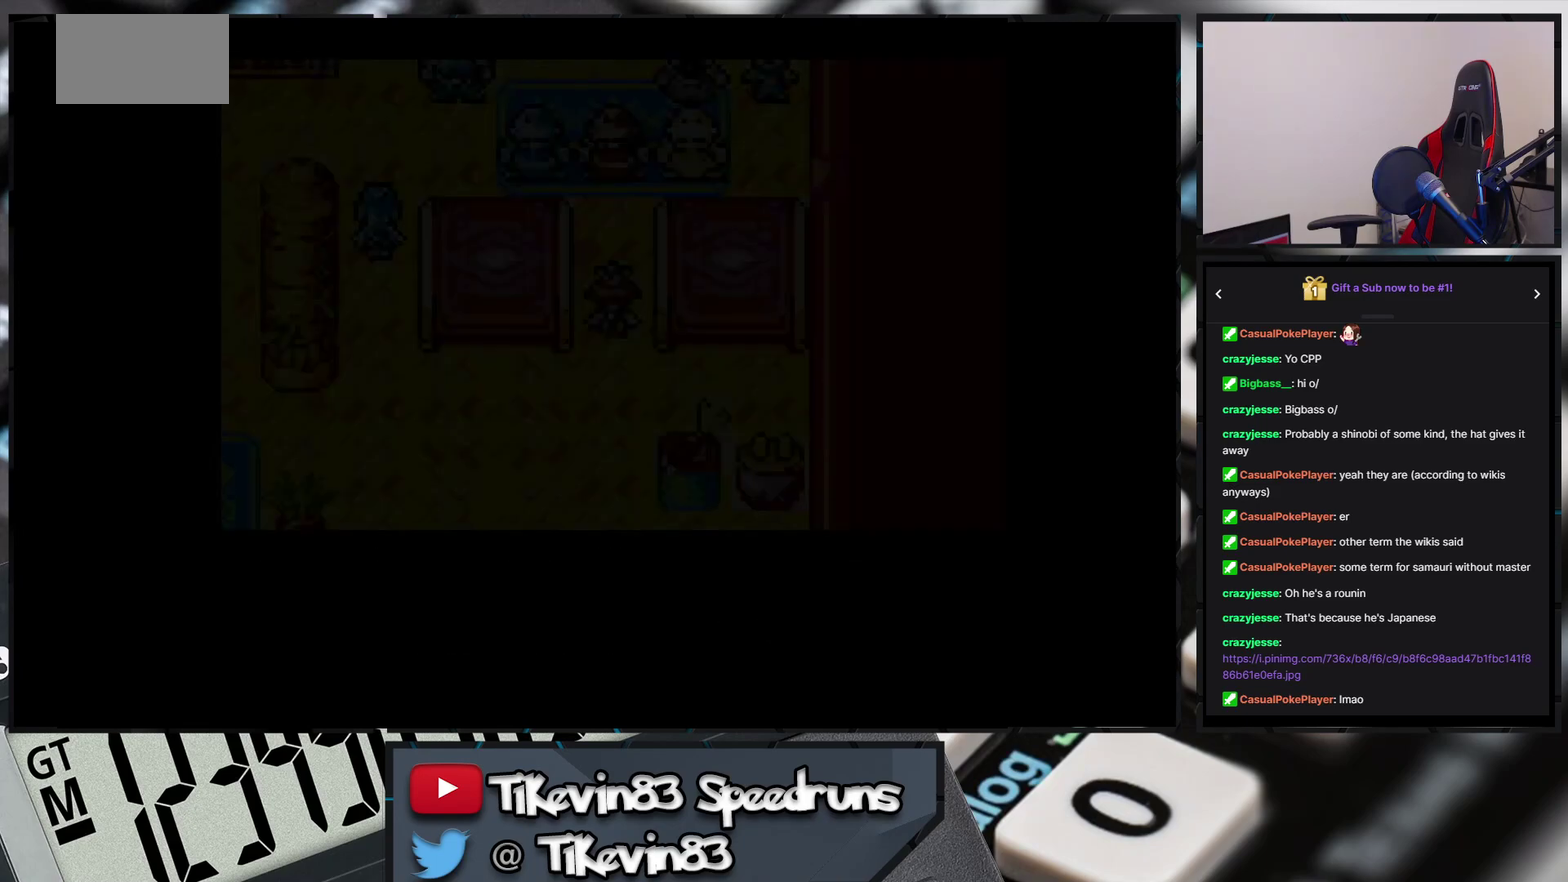
{"buttons": []}
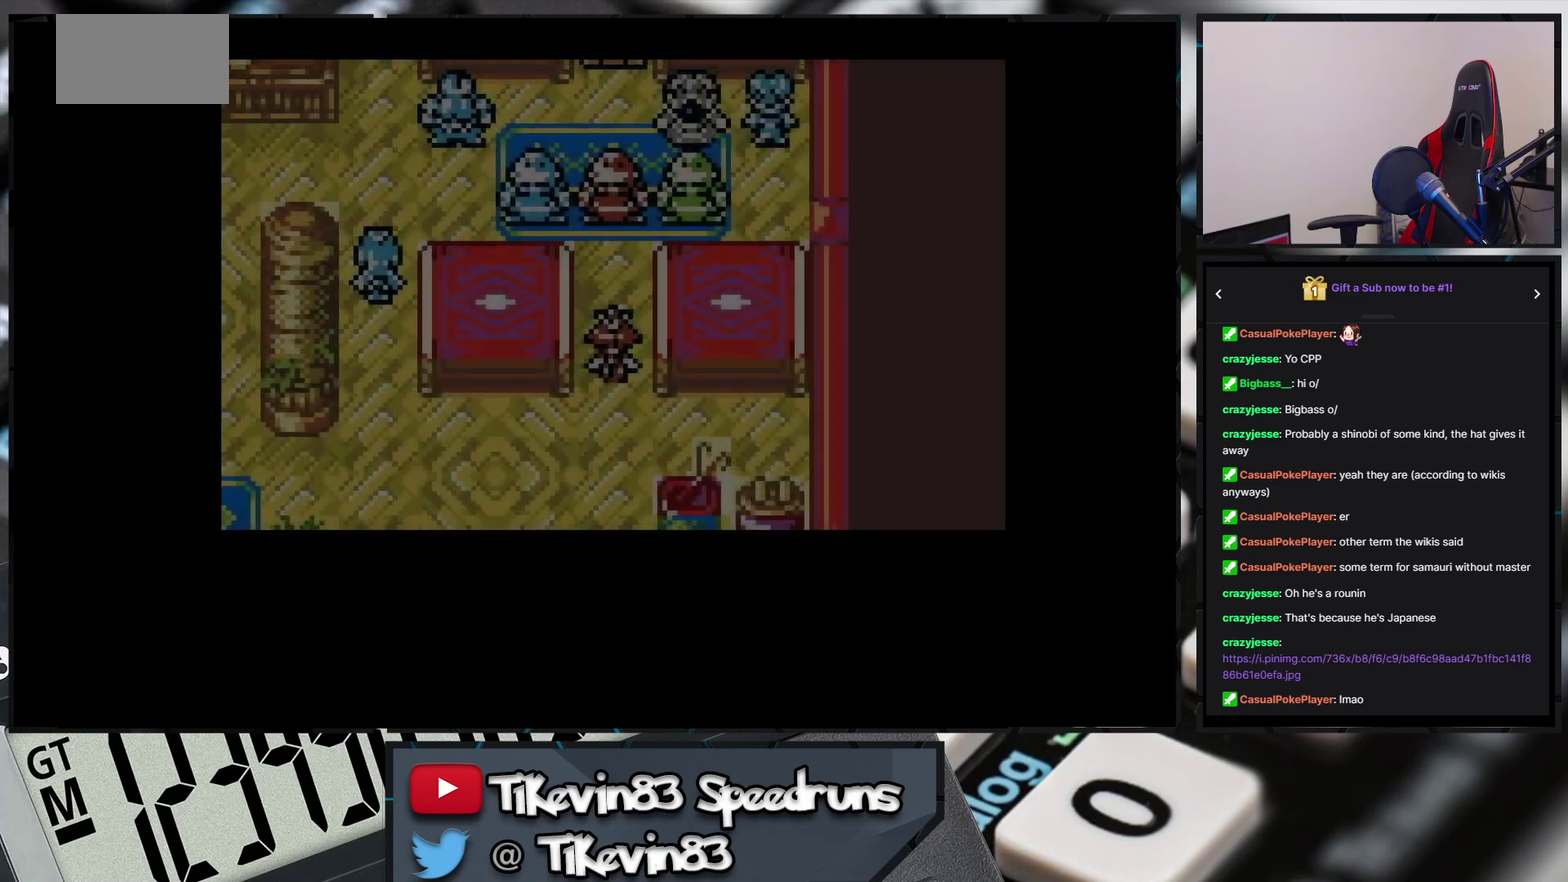
{"buttons": []}
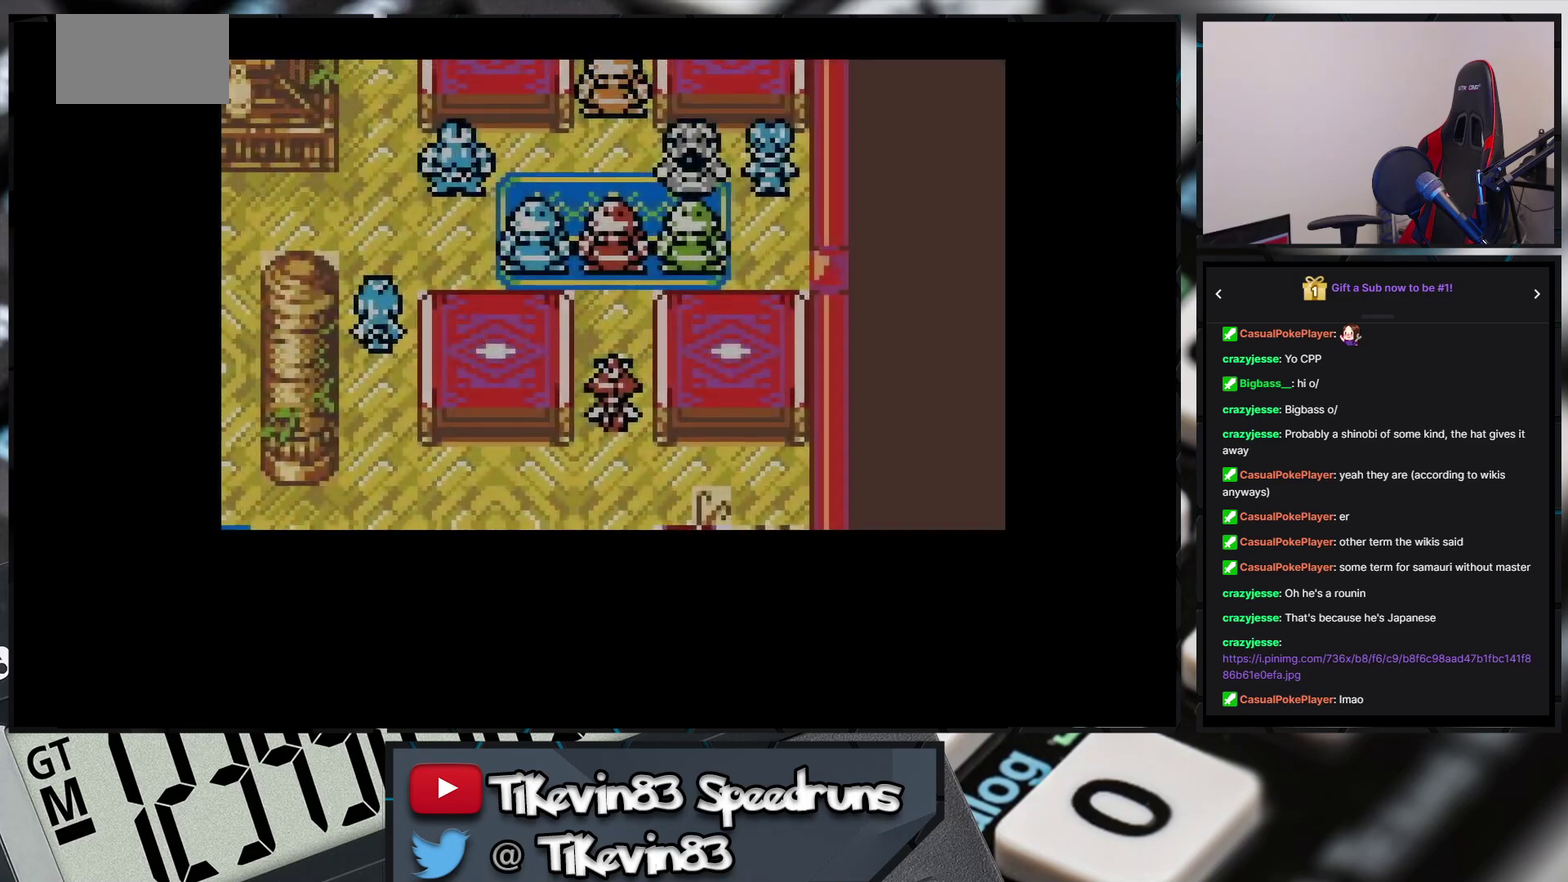
{"buttons": []}
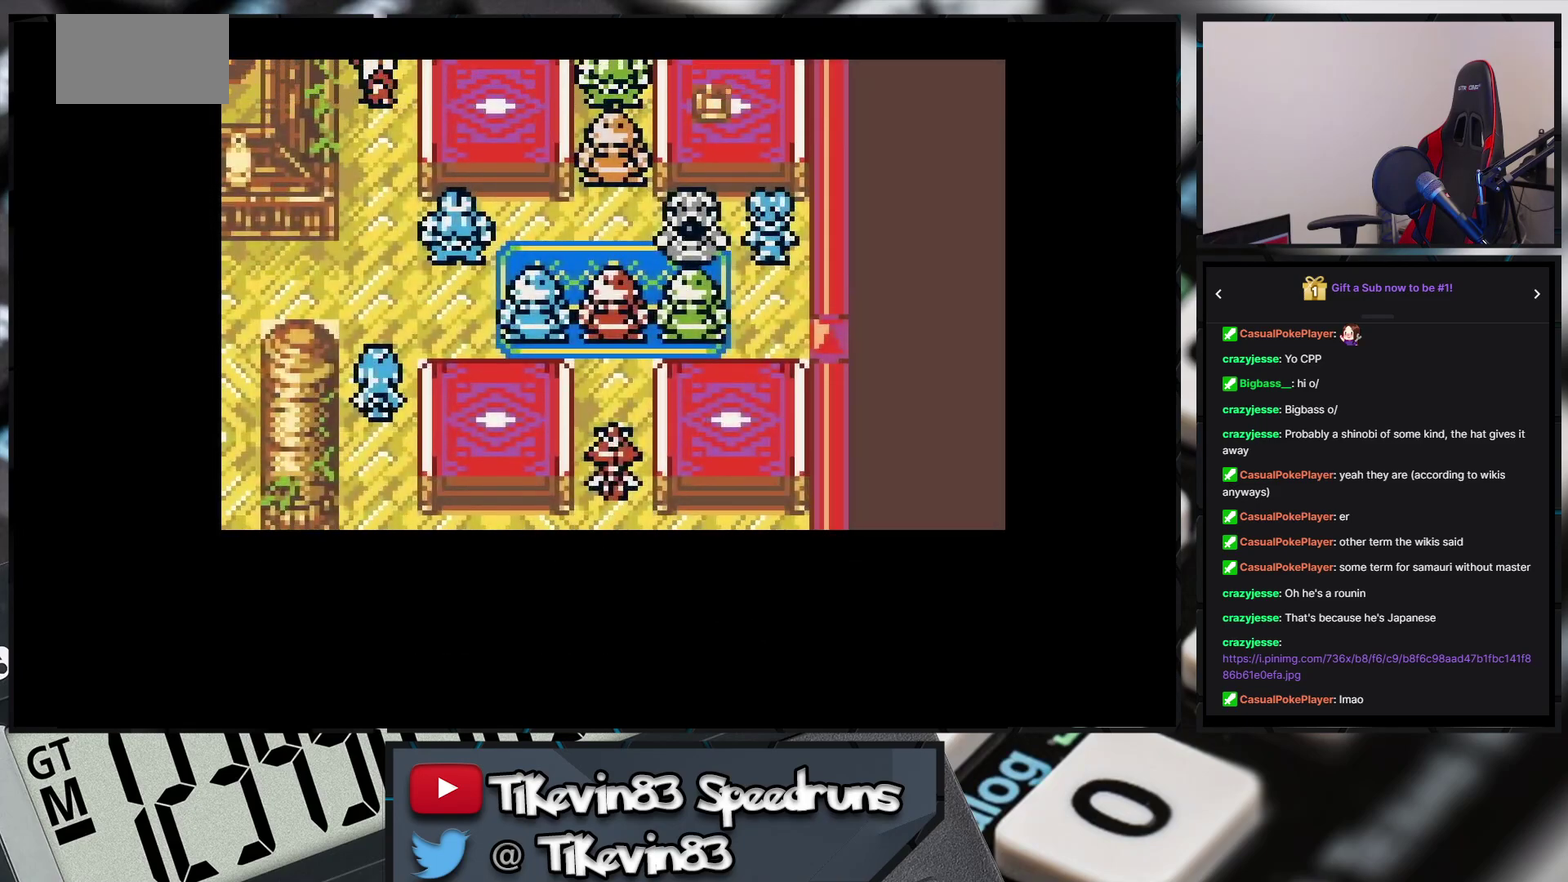
{"buttons": []}
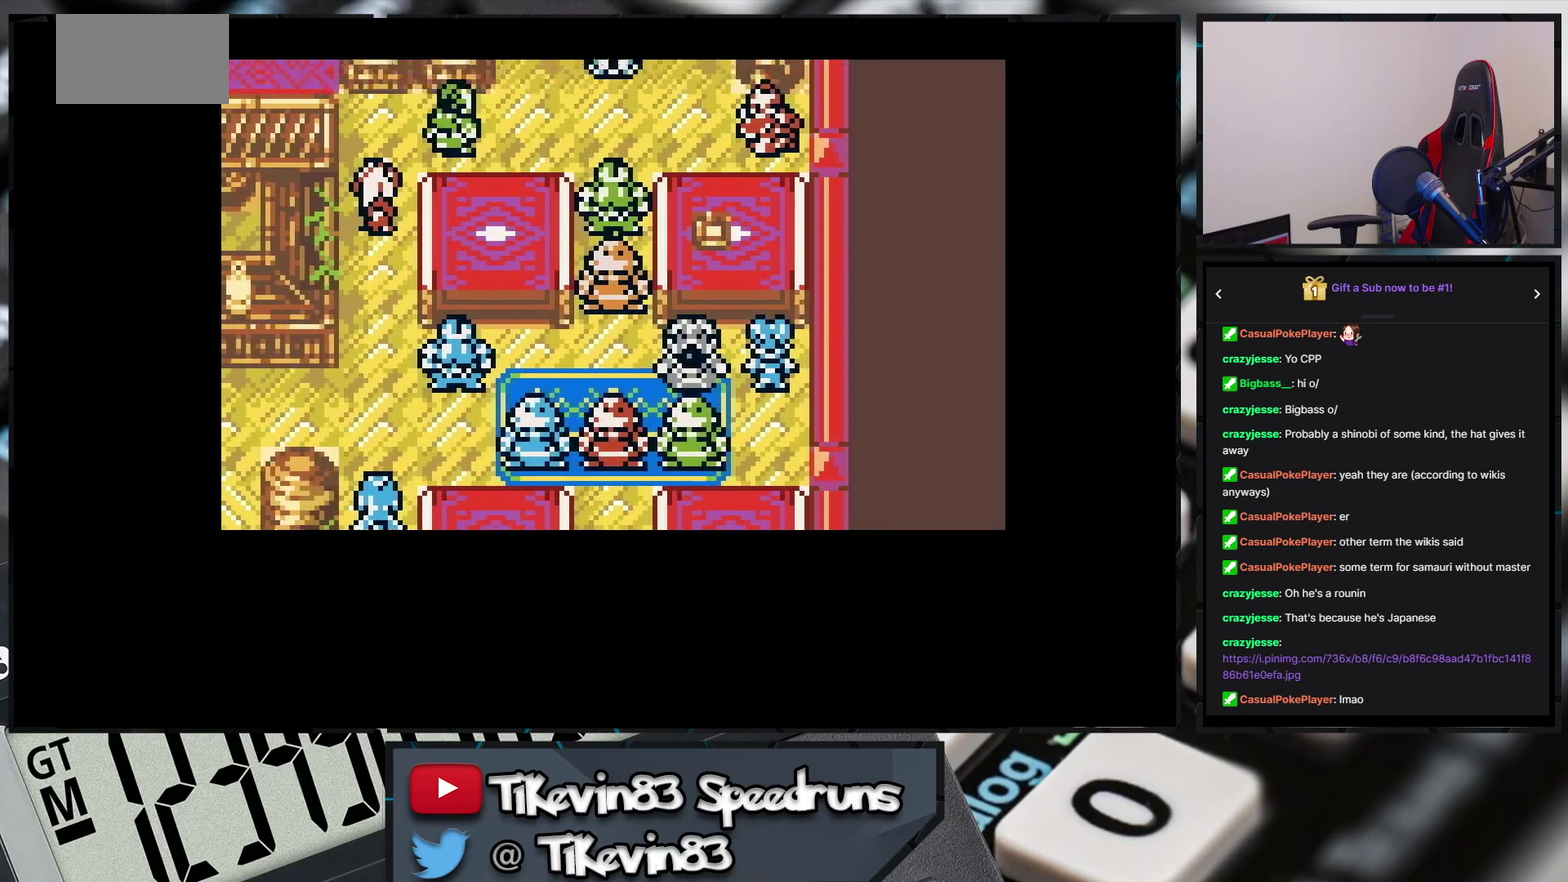
{"buttons": []}
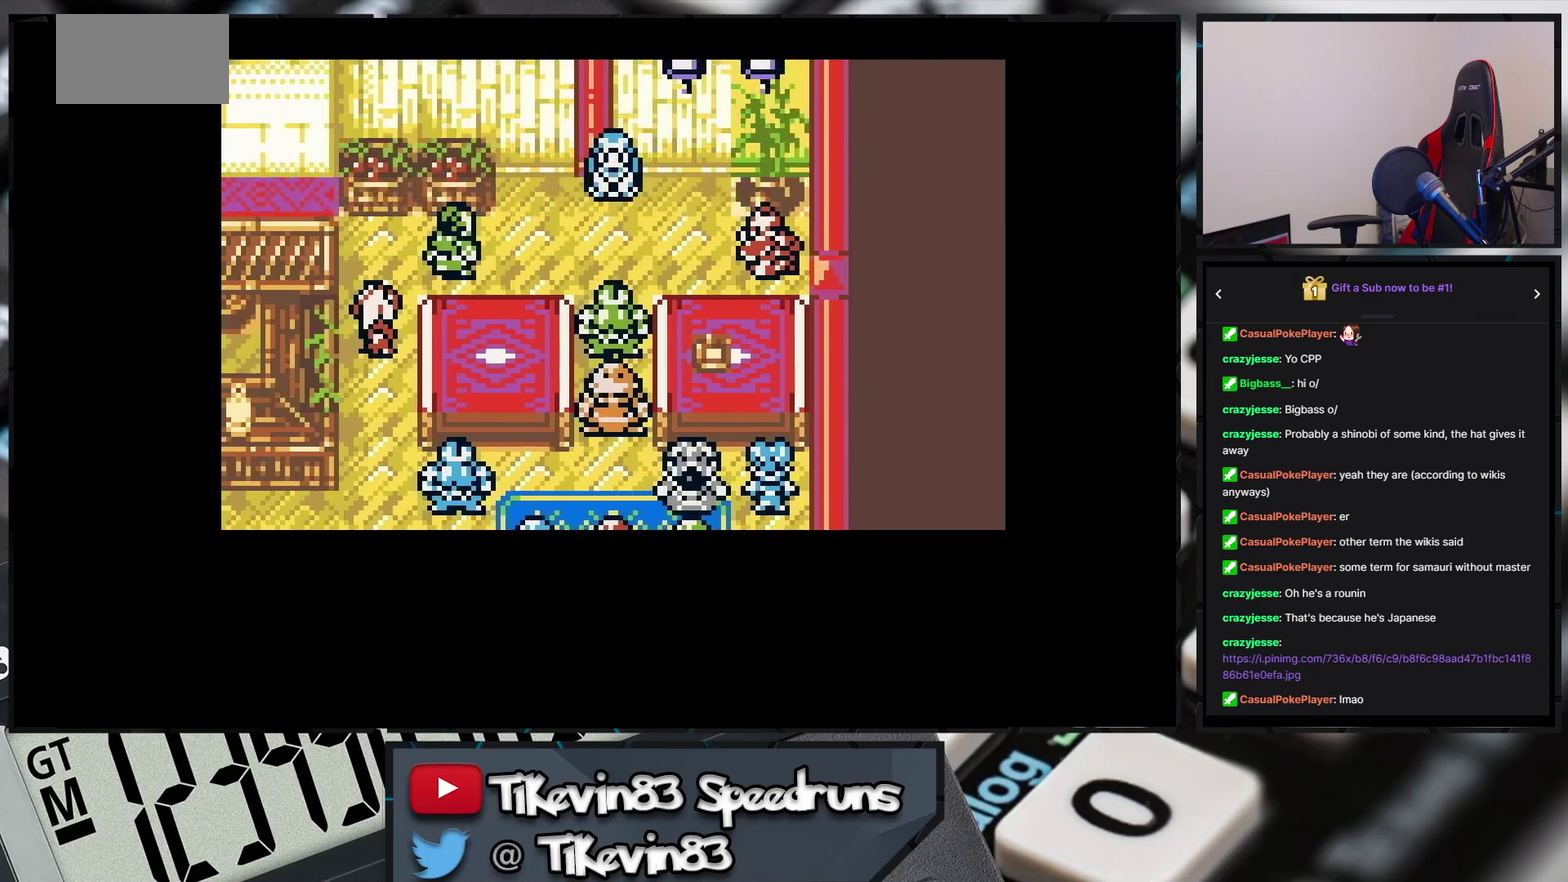
{"buttons": []}
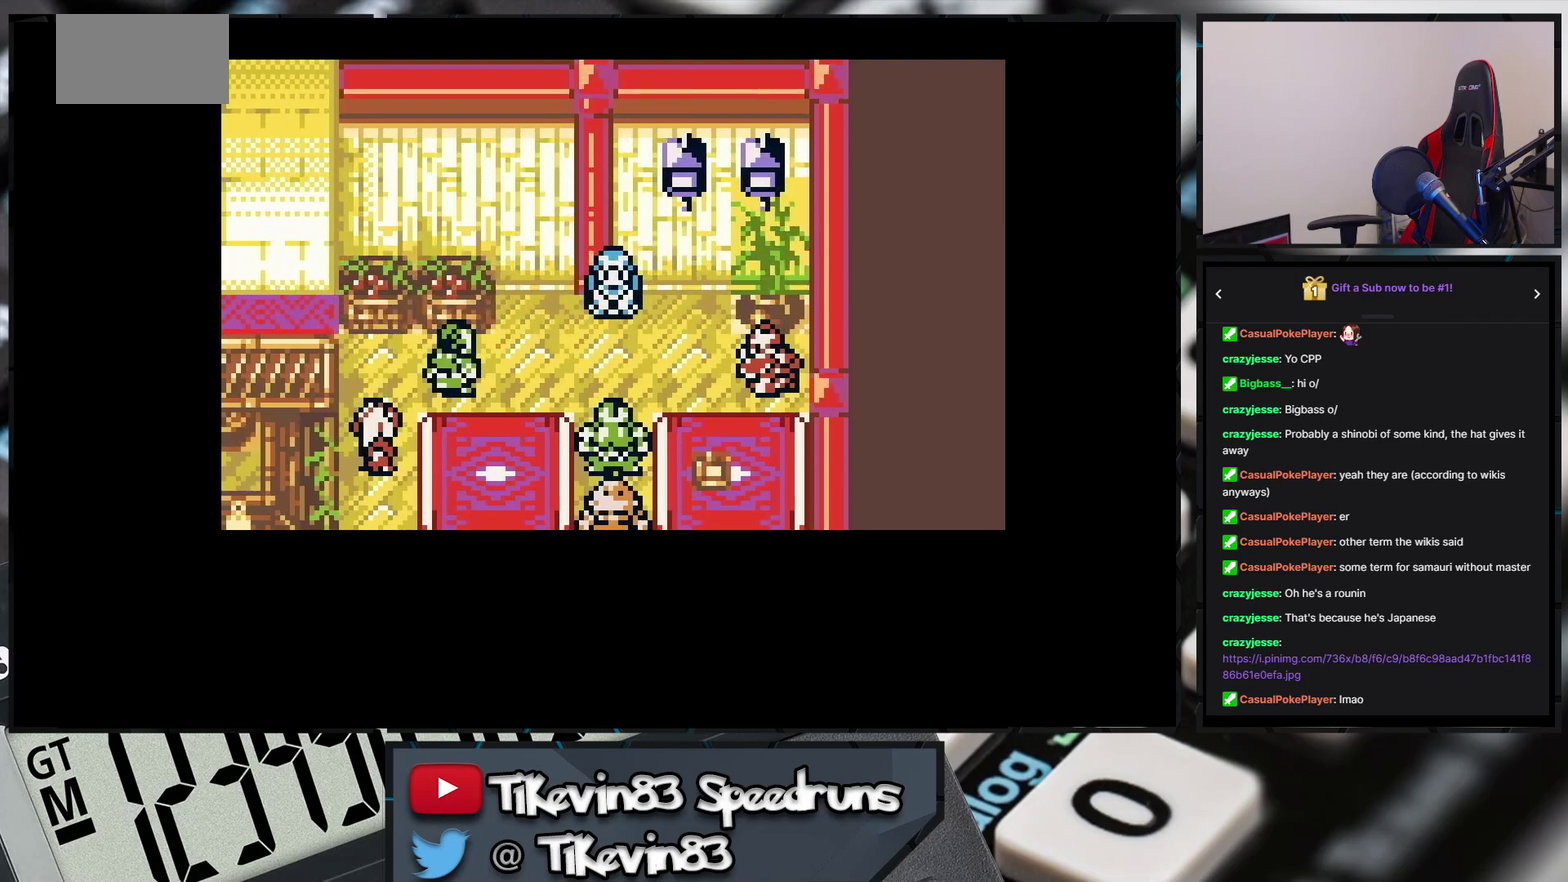
{"buttons": []}
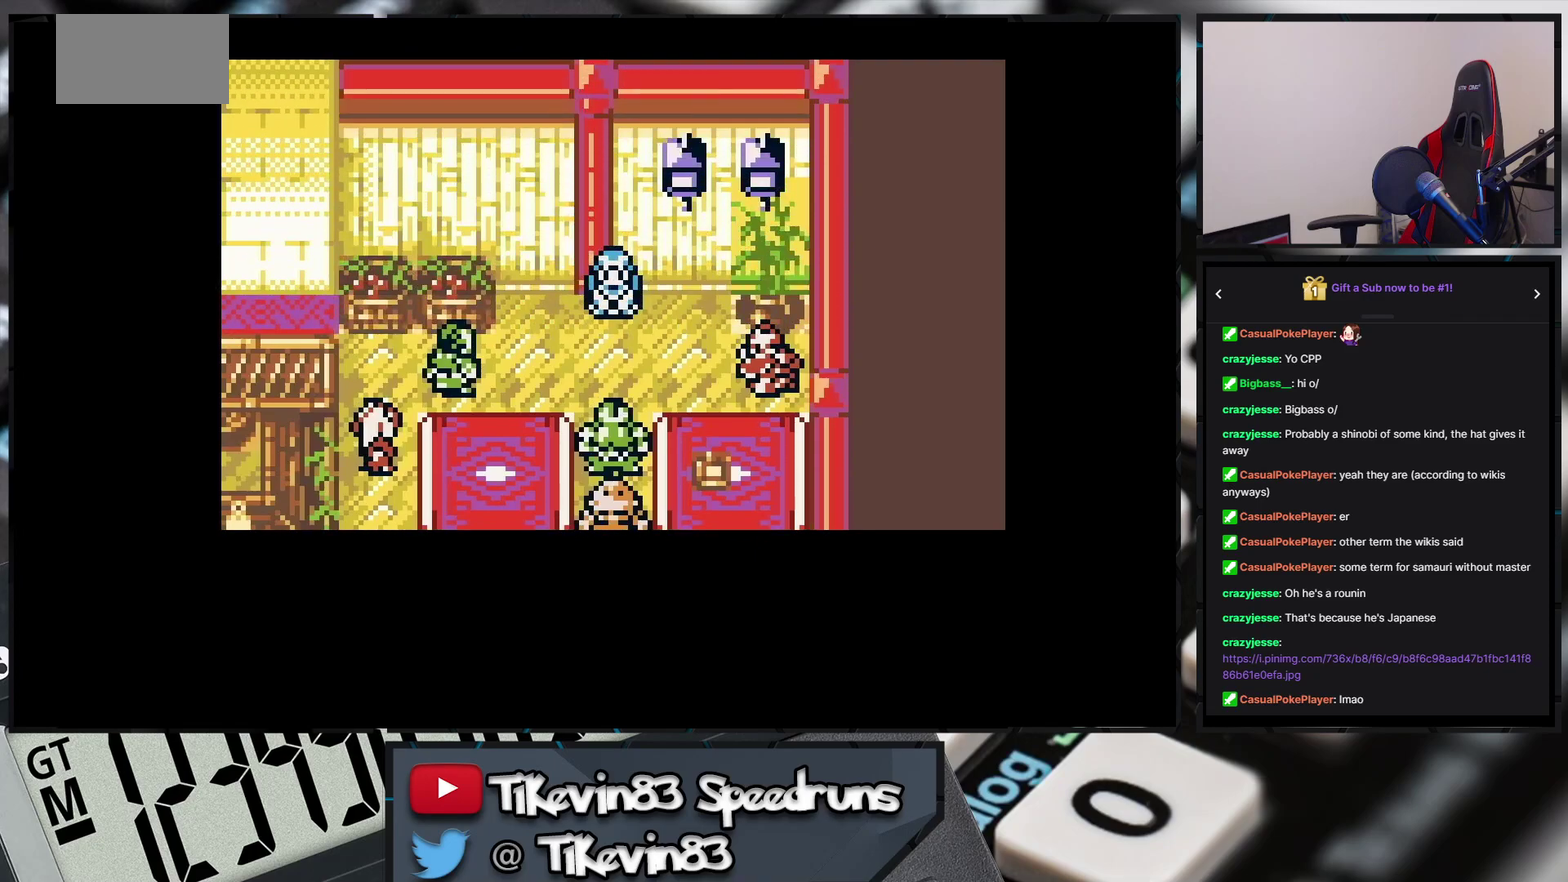
{"buttons": []}